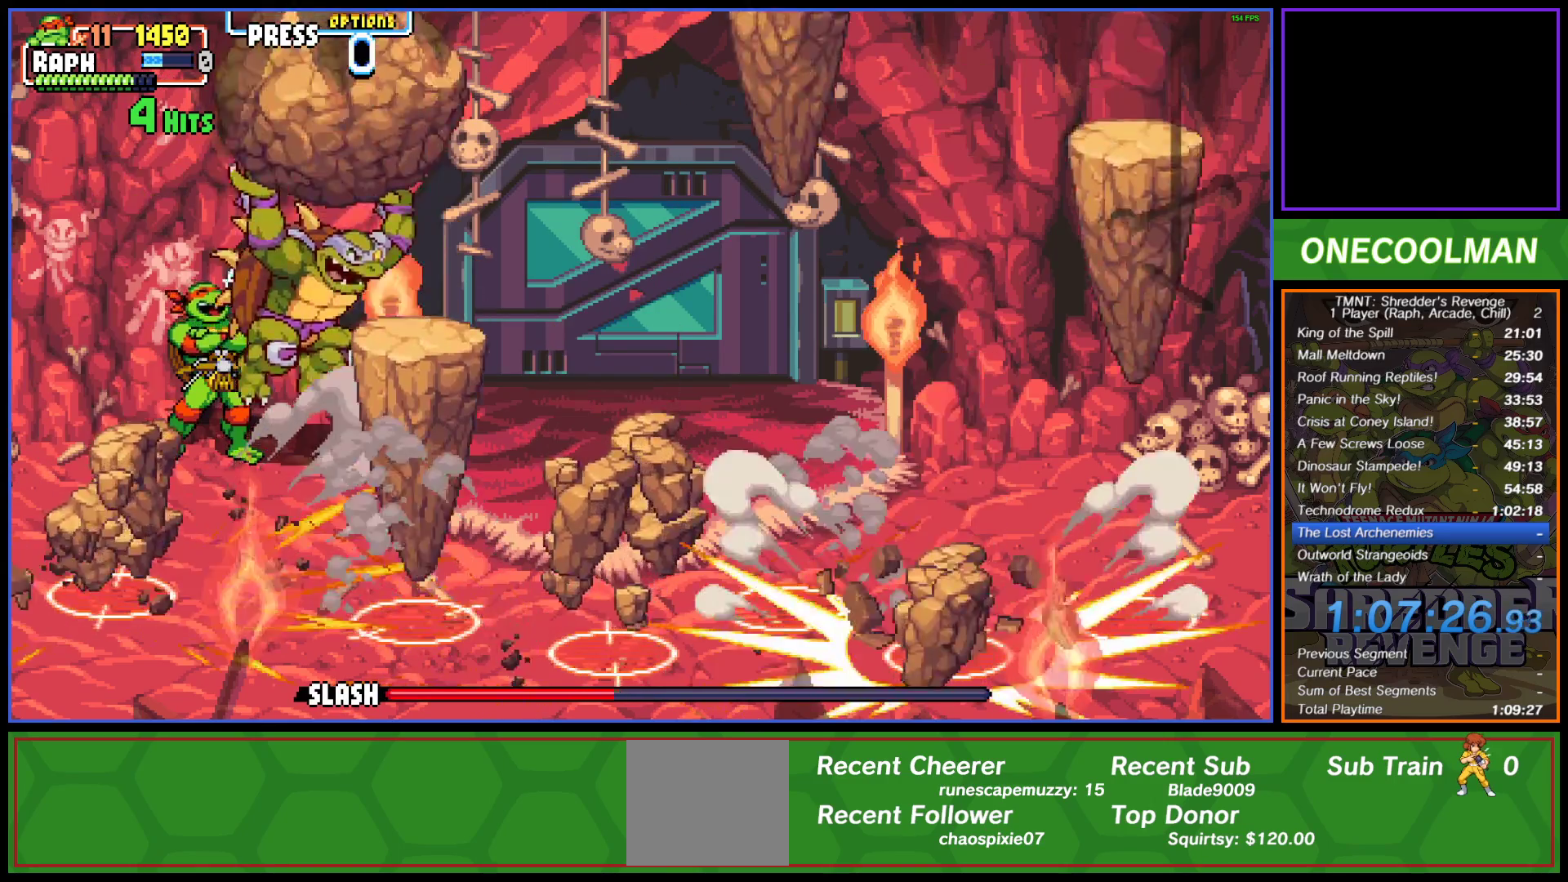
Gameplay with a controller (PlayStation layout); each line is a JSON object with the inputs held at the frame after it. "events" lists button and stick changes between this image and that frame as [ms after this image, input, new state], when the widget could be followed in between. Not read: right_stick.
{"buttons": [], "left_stick": "center", "events": []}
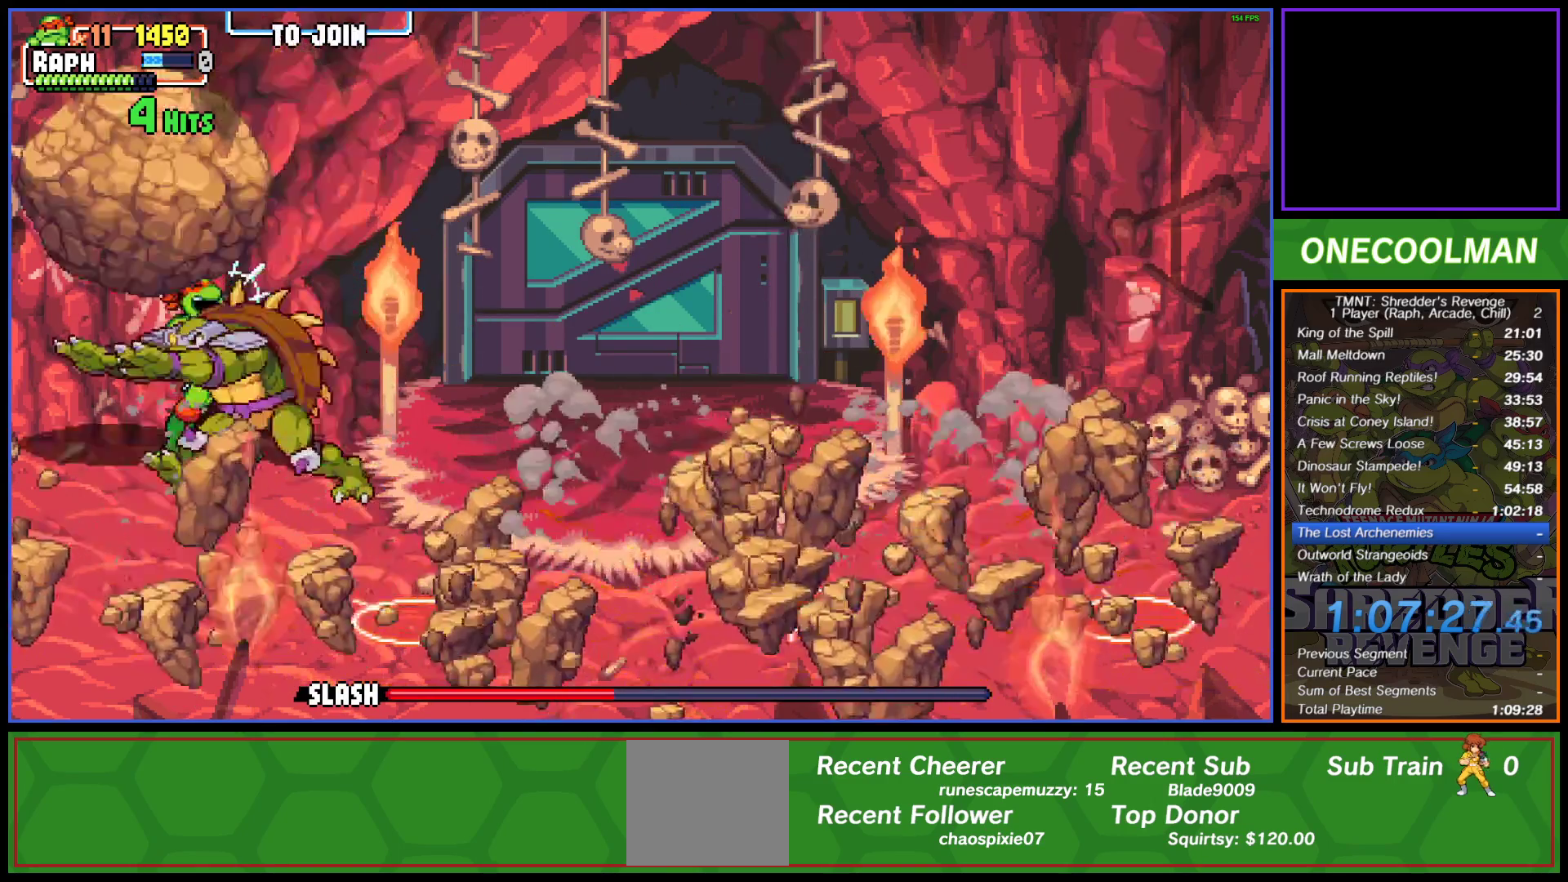
{"buttons": ["SQUARE"], "left_stick": "center", "events": [[350, "SQUARE", "down"], [417, "SQUARE", "up"], [483, "SQUARE", "down"]]}
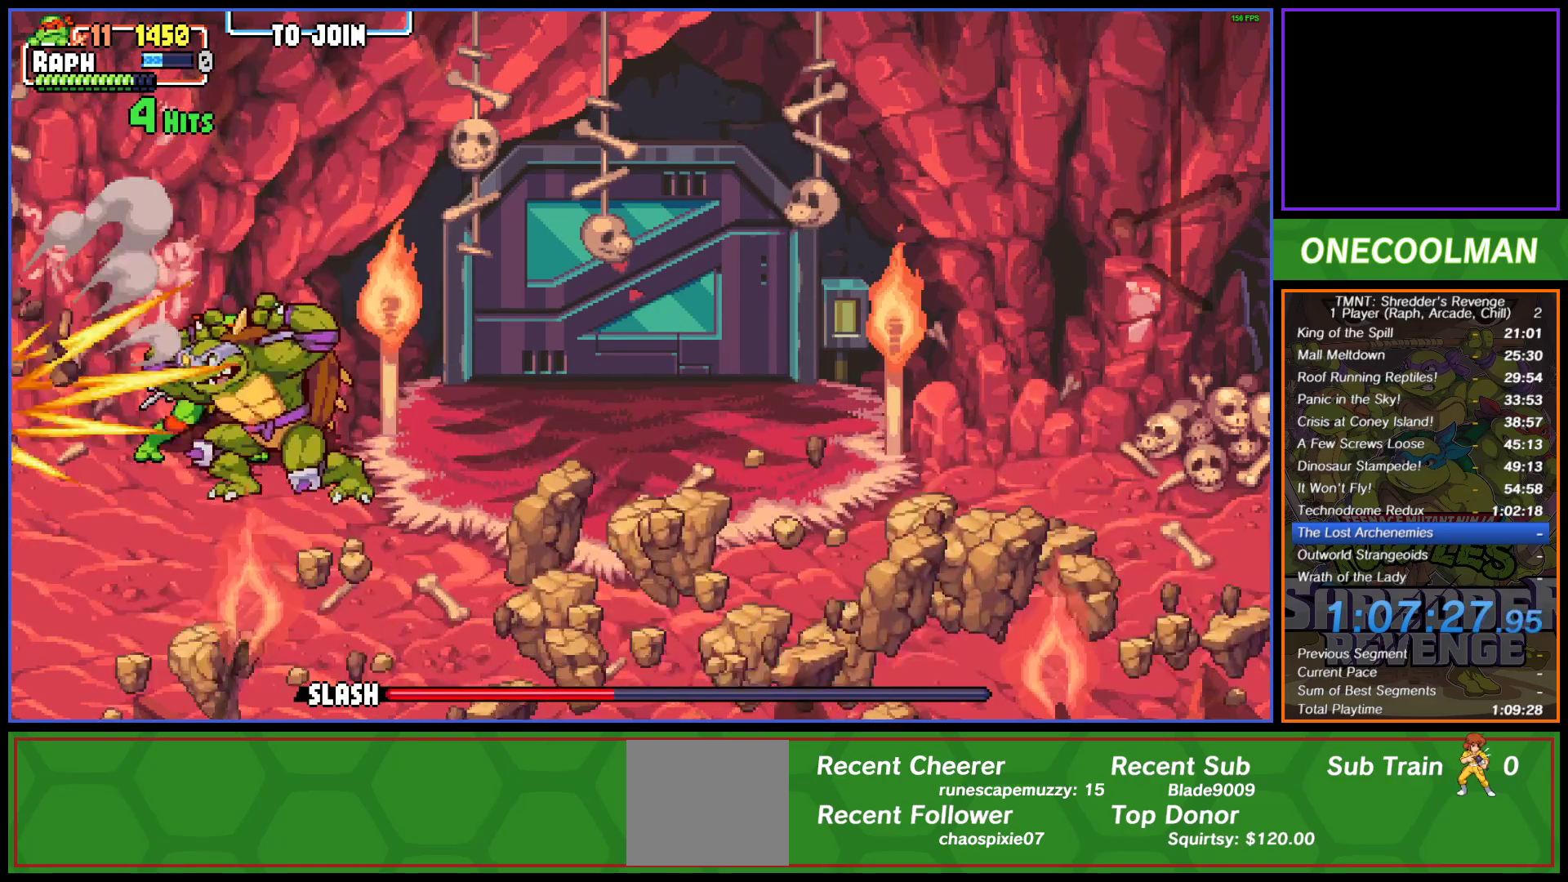
{"buttons": [], "left_stick": "center", "events": [[50, "SQUARE", "up"], [117, "SQUARE", "down"], [200, "SQUARE", "up"], [267, "SQUARE", "down"], [333, "SQUARE", "up"], [400, "SQUARE", "down"], [467, "SQUARE", "up"]]}
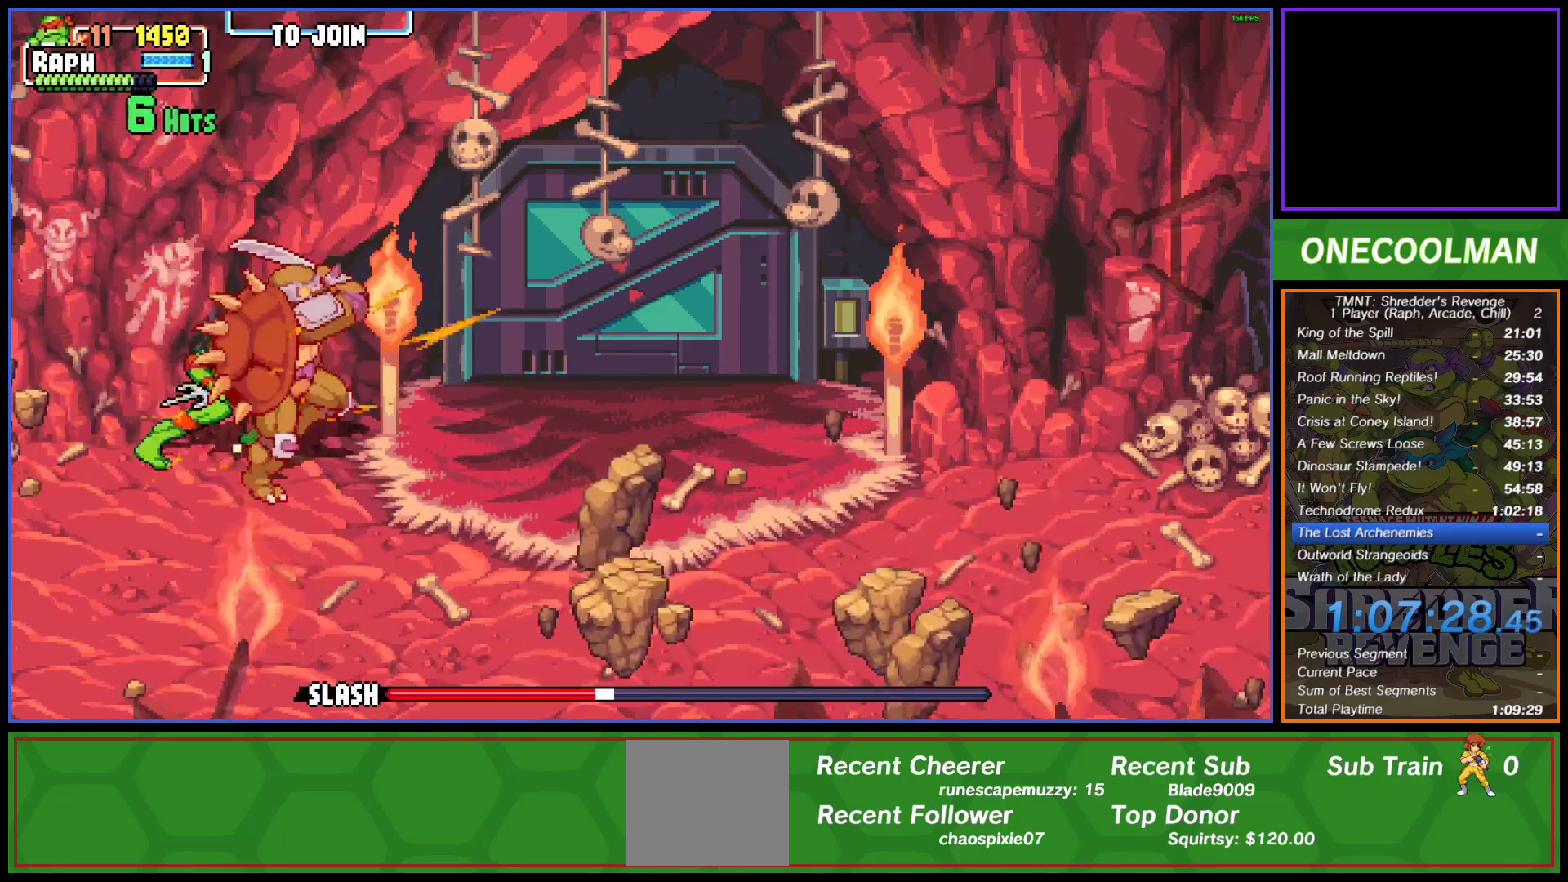
{"buttons": ["DPAD_RIGHT"], "left_stick": "center", "events": [[33, "SQUARE", "down"], [117, "SQUARE", "up"], [217, "SQUARE", "down"], [267, "SQUARE", "up"], [300, "DPAD_RIGHT", "down"], [350, "CIRCLE", "down"], [450, "CIRCLE", "up"]]}
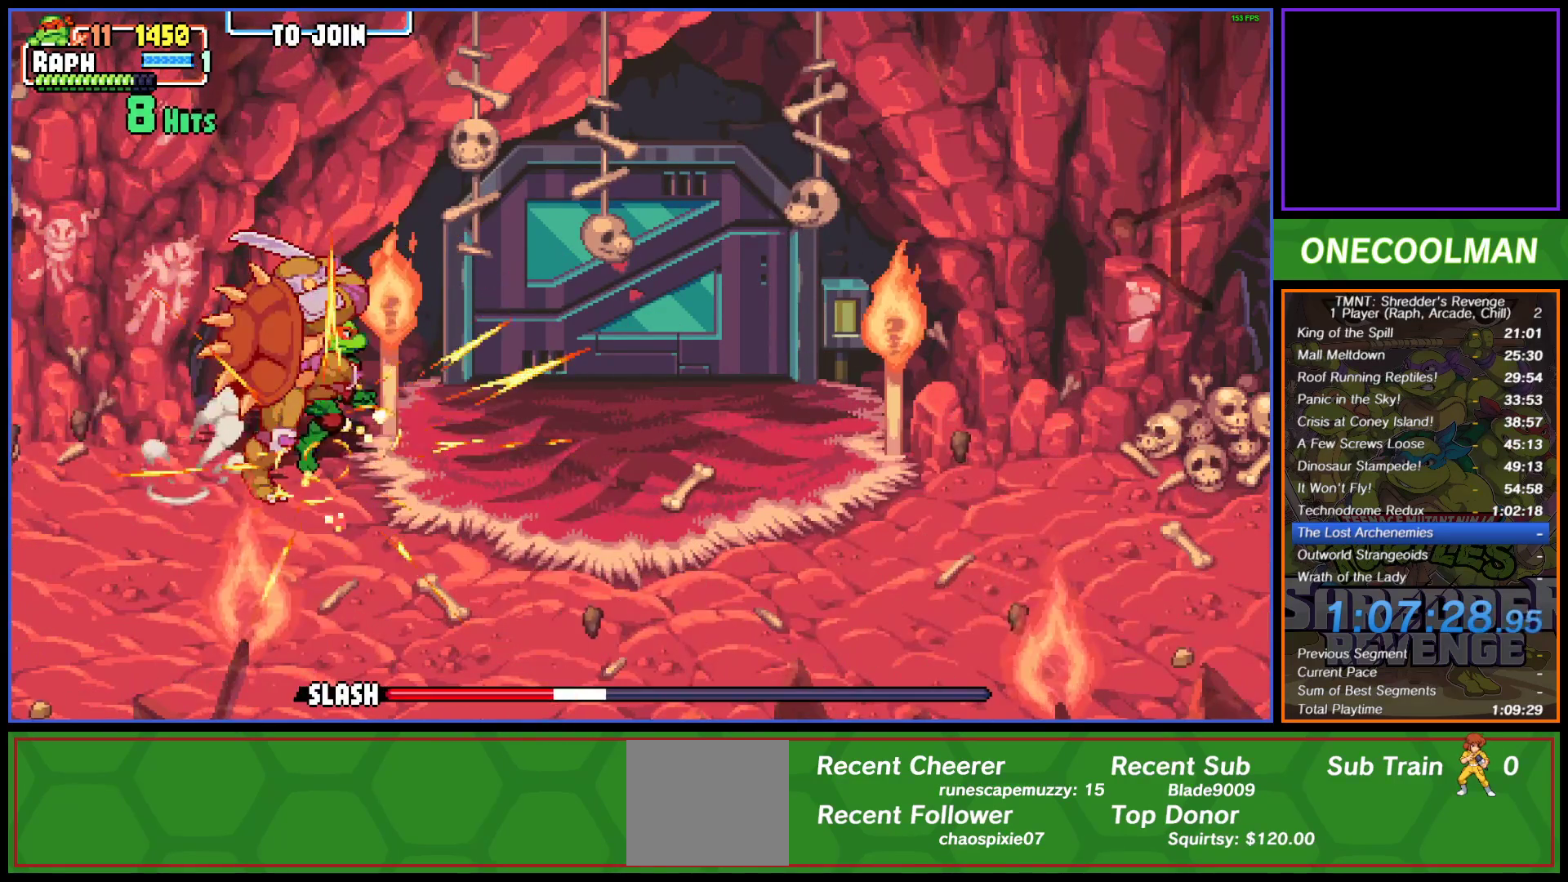
{"buttons": ["DPAD_RIGHT"], "left_stick": "center", "events": []}
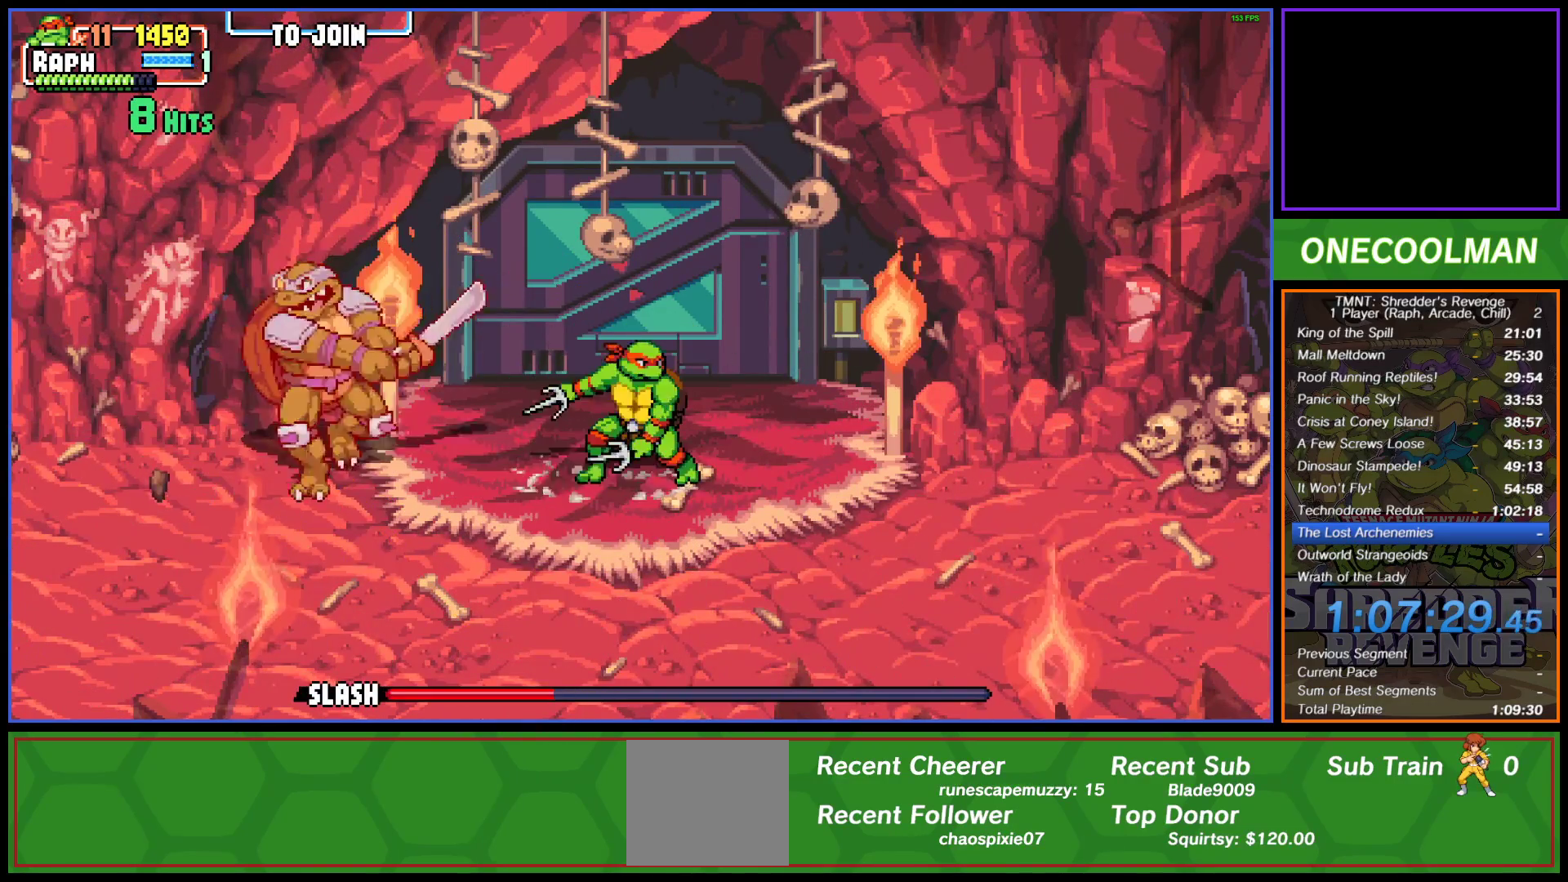
{"buttons": ["DPAD_RIGHT"], "left_stick": "center", "events": []}
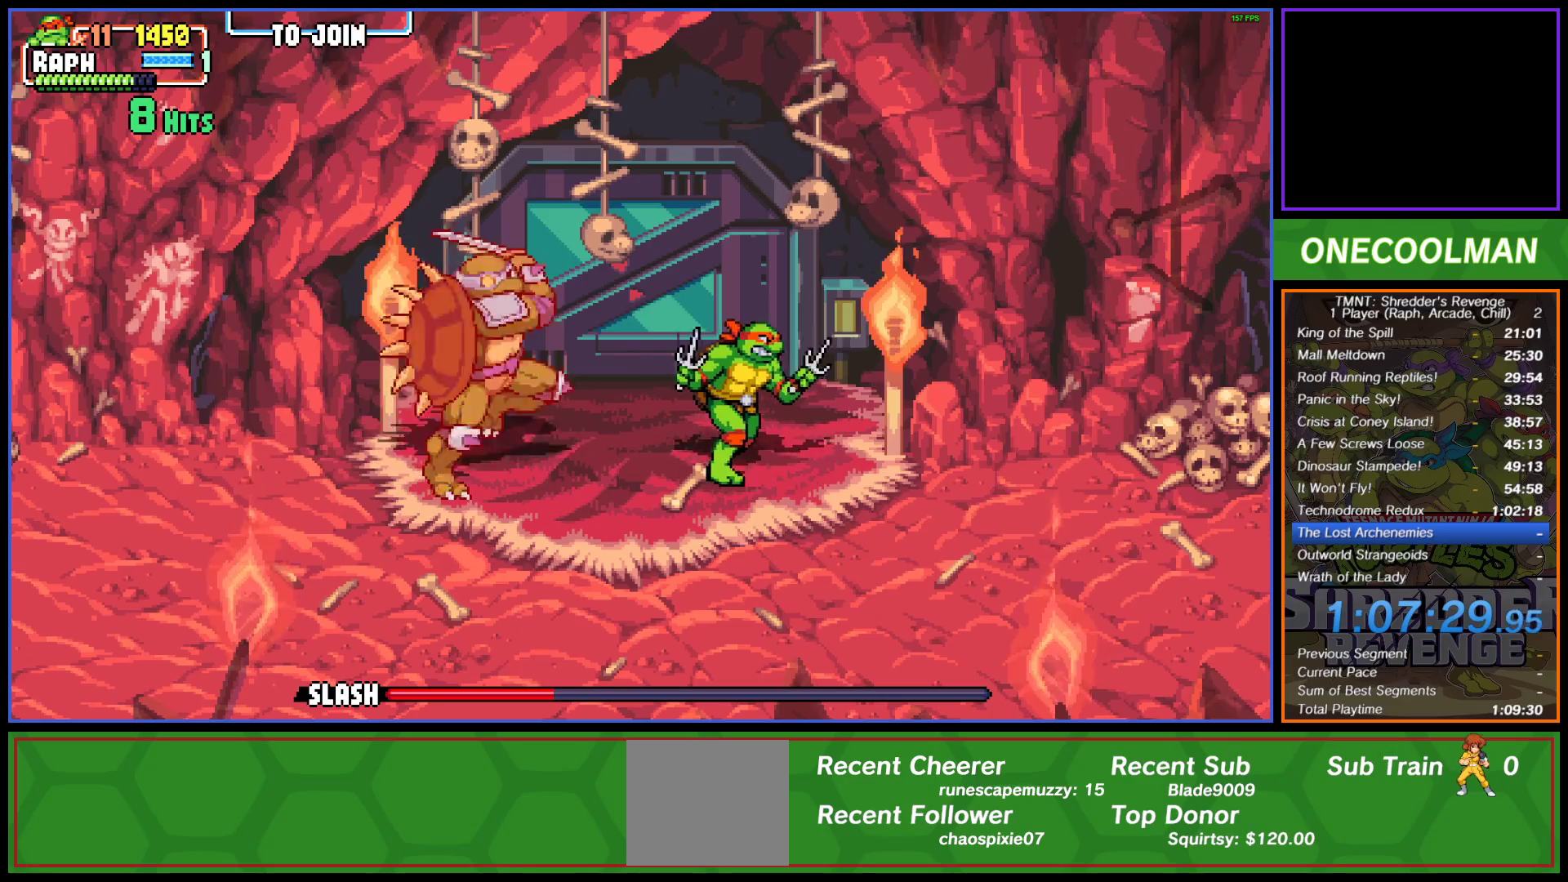
{"buttons": ["DPAD_LEFT"], "left_stick": "center", "events": [[233, "CROSS", "down"], [383, "CROSS", "up"], [450, "DPAD_LEFT", "down"], [450, "DPAD_RIGHT", "up"], [450, "DPAD_UP", "down"], [467, "DPAD_UP", "up"]]}
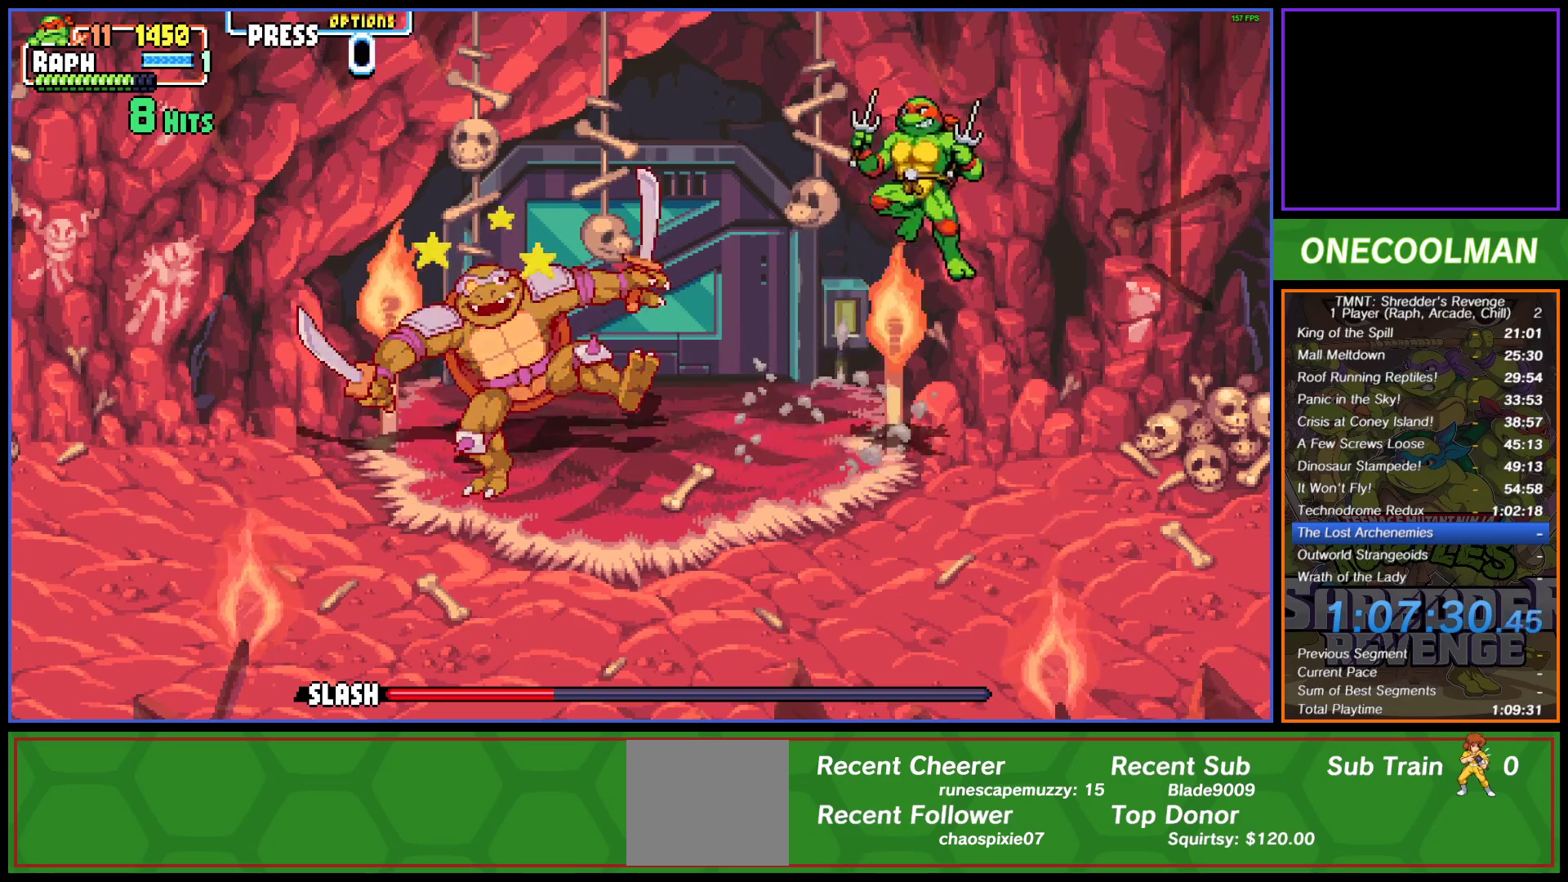
{"buttons": ["DPAD_LEFT"], "left_stick": "center", "events": [[17, "TRIANGLE", "down"], [117, "TRIANGLE", "up"], [283, "DPAD_LEFT", "up"], [367, "DPAD_LEFT", "down"]]}
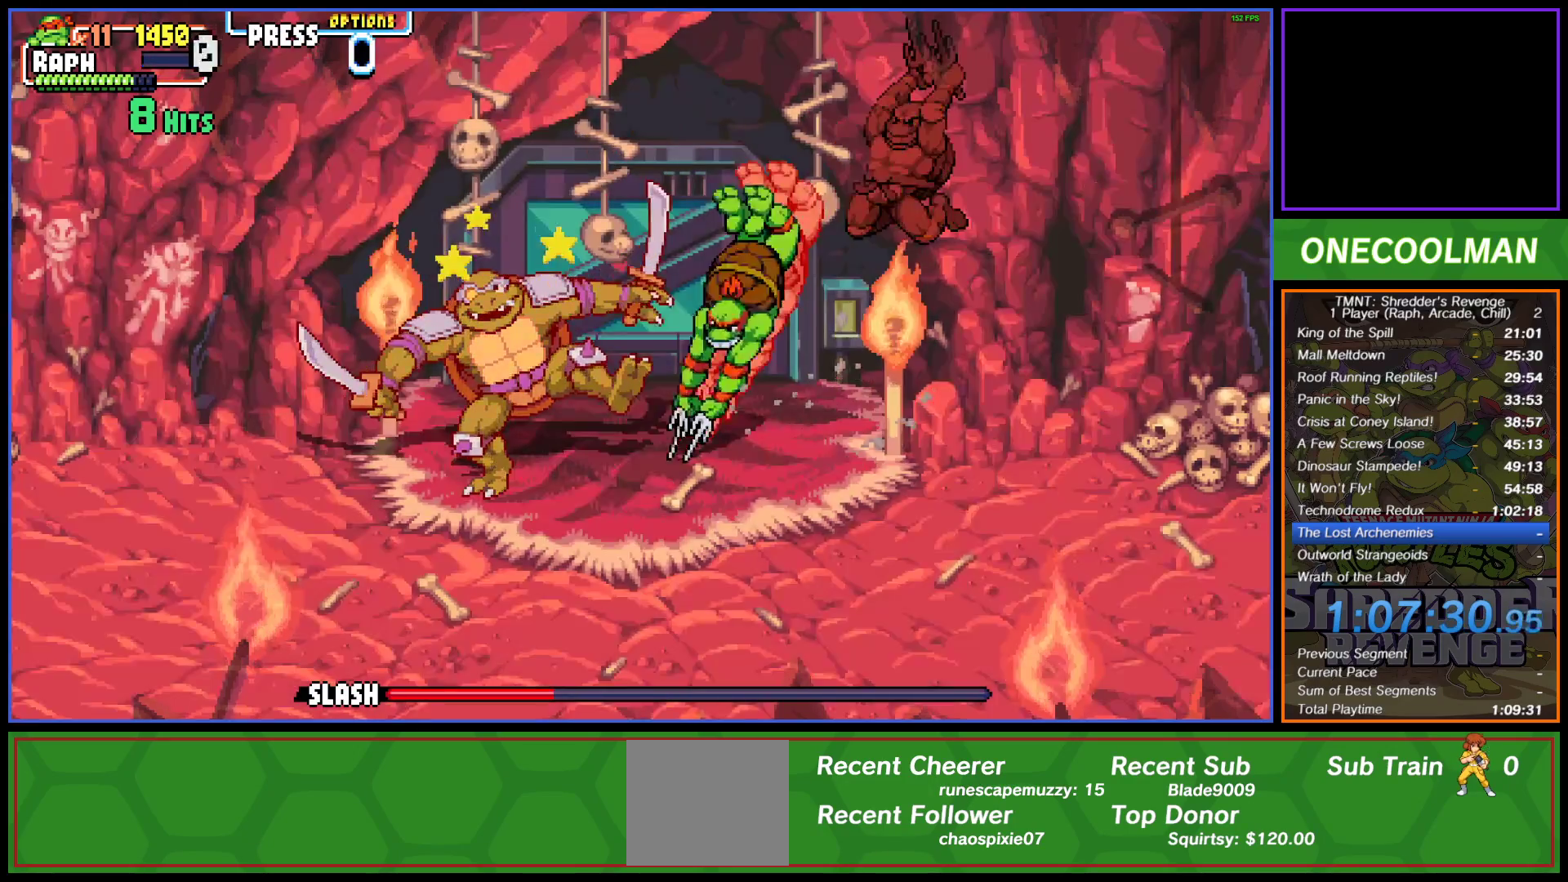
{"buttons": ["DPAD_LEFT"], "left_stick": "center", "events": [[233, "SQUARE", "down"], [317, "SQUARE", "up"], [383, "SQUARE", "down"], [450, "SQUARE", "up"]]}
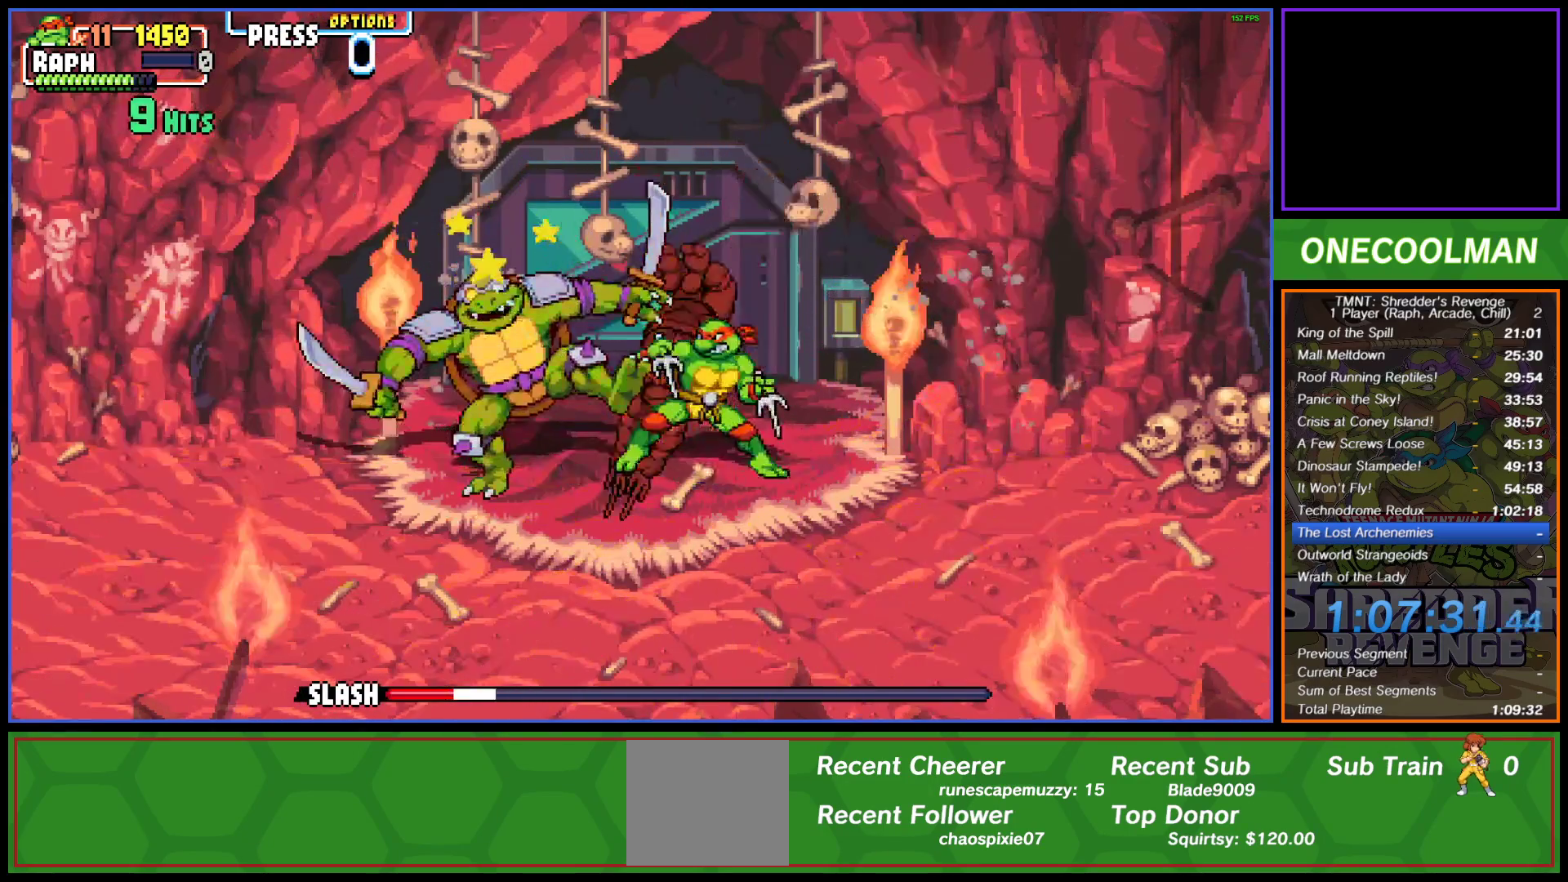
{"buttons": ["SQUARE"], "left_stick": "center", "events": [[17, "SQUARE", "down"], [83, "SQUARE", "up"], [100, "DPAD_LEFT", "up"], [150, "SQUARE", "down"], [233, "SQUARE", "up"], [300, "SQUARE", "down"], [383, "SQUARE", "up"], [450, "SQUARE", "down"]]}
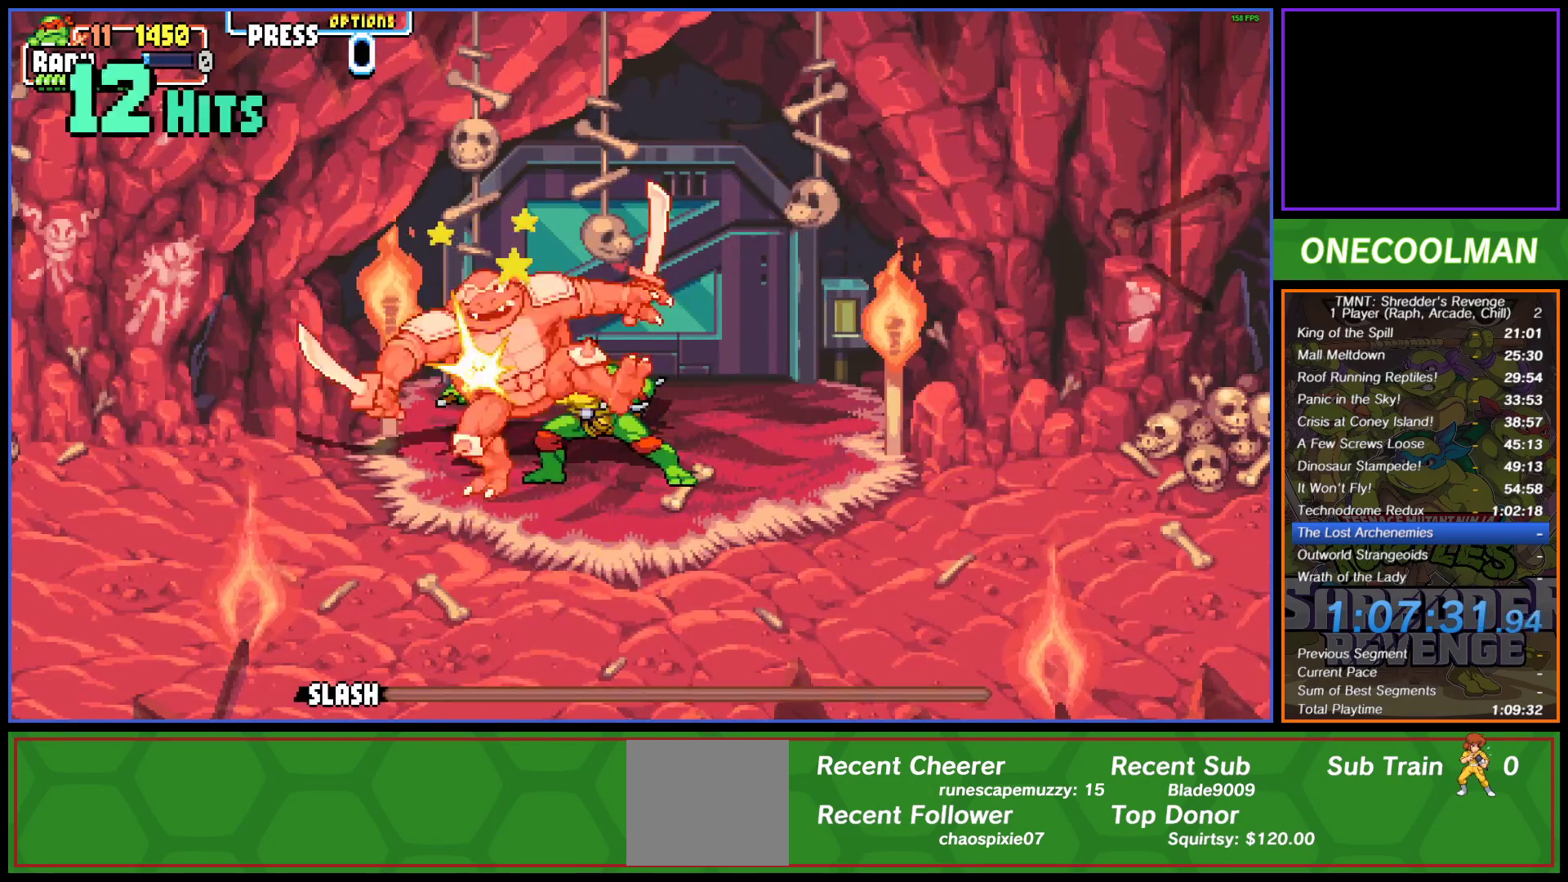
{"buttons": [], "left_stick": "center", "events": [[17, "SQUARE", "up"], [83, "SQUARE", "down"], [150, "SQUARE", "up"], [233, "SQUARE", "down"], [300, "SQUARE", "up"], [383, "SQUARE", "down"], [467, "SQUARE", "up"]]}
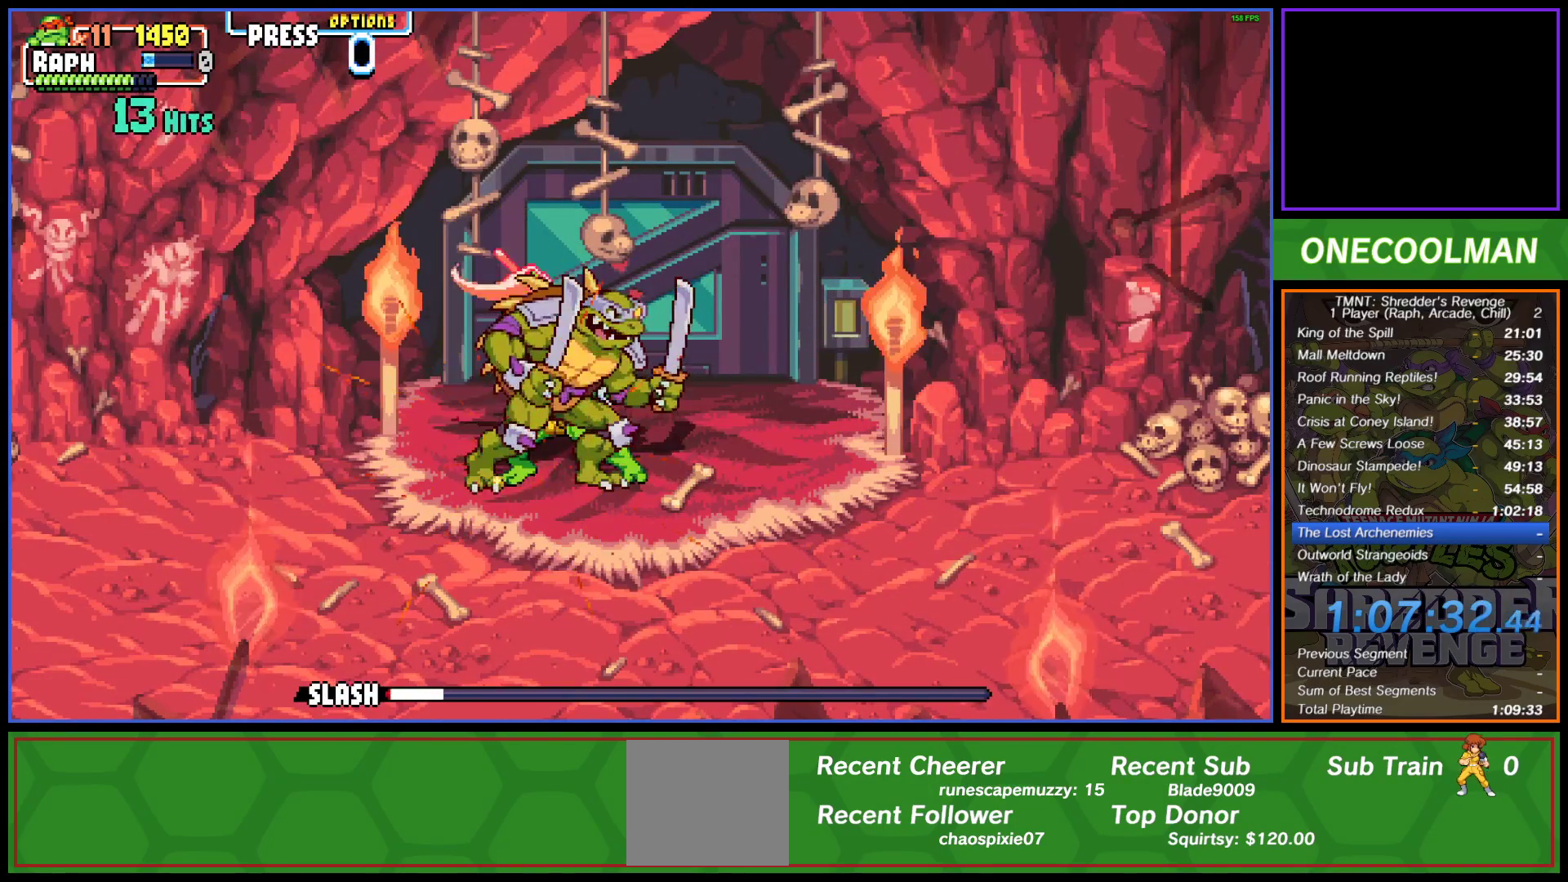
{"buttons": ["SQUARE"], "left_stick": "center", "events": [[33, "SQUARE", "down"], [100, "SQUARE", "up"], [167, "SQUARE", "down"], [250, "SQUARE", "up"], [317, "SQUARE", "down"], [400, "SQUARE", "up"], [467, "SQUARE", "down"]]}
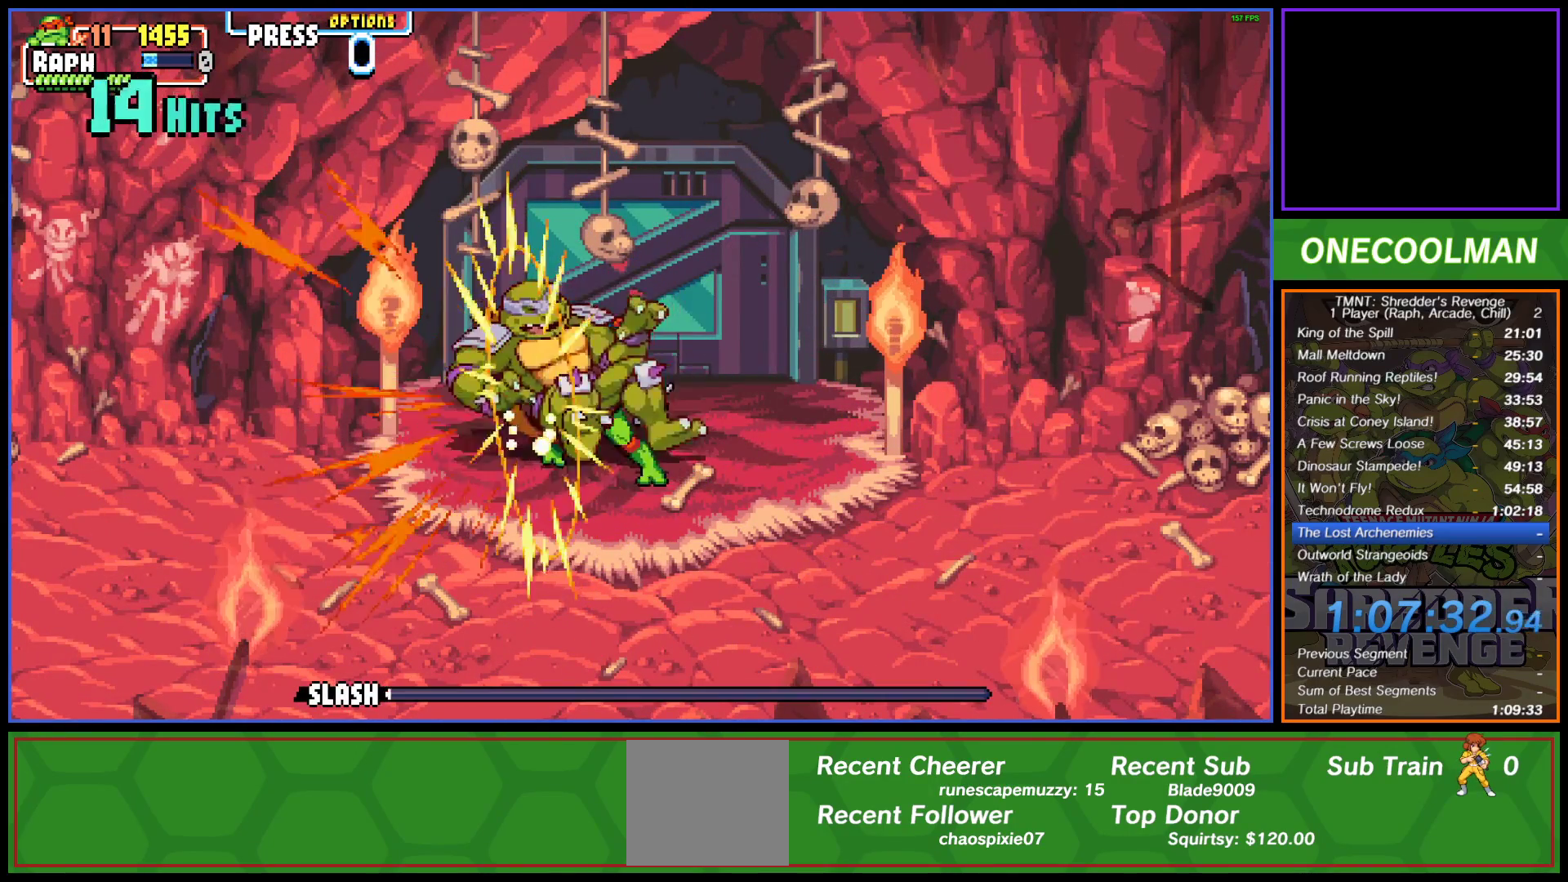
{"buttons": [], "left_stick": "center", "events": [[33, "SQUARE", "up"], [117, "SQUARE", "down"], [183, "SQUARE", "up"], [250, "SQUARE", "down"], [300, "SQUARE", "up"]]}
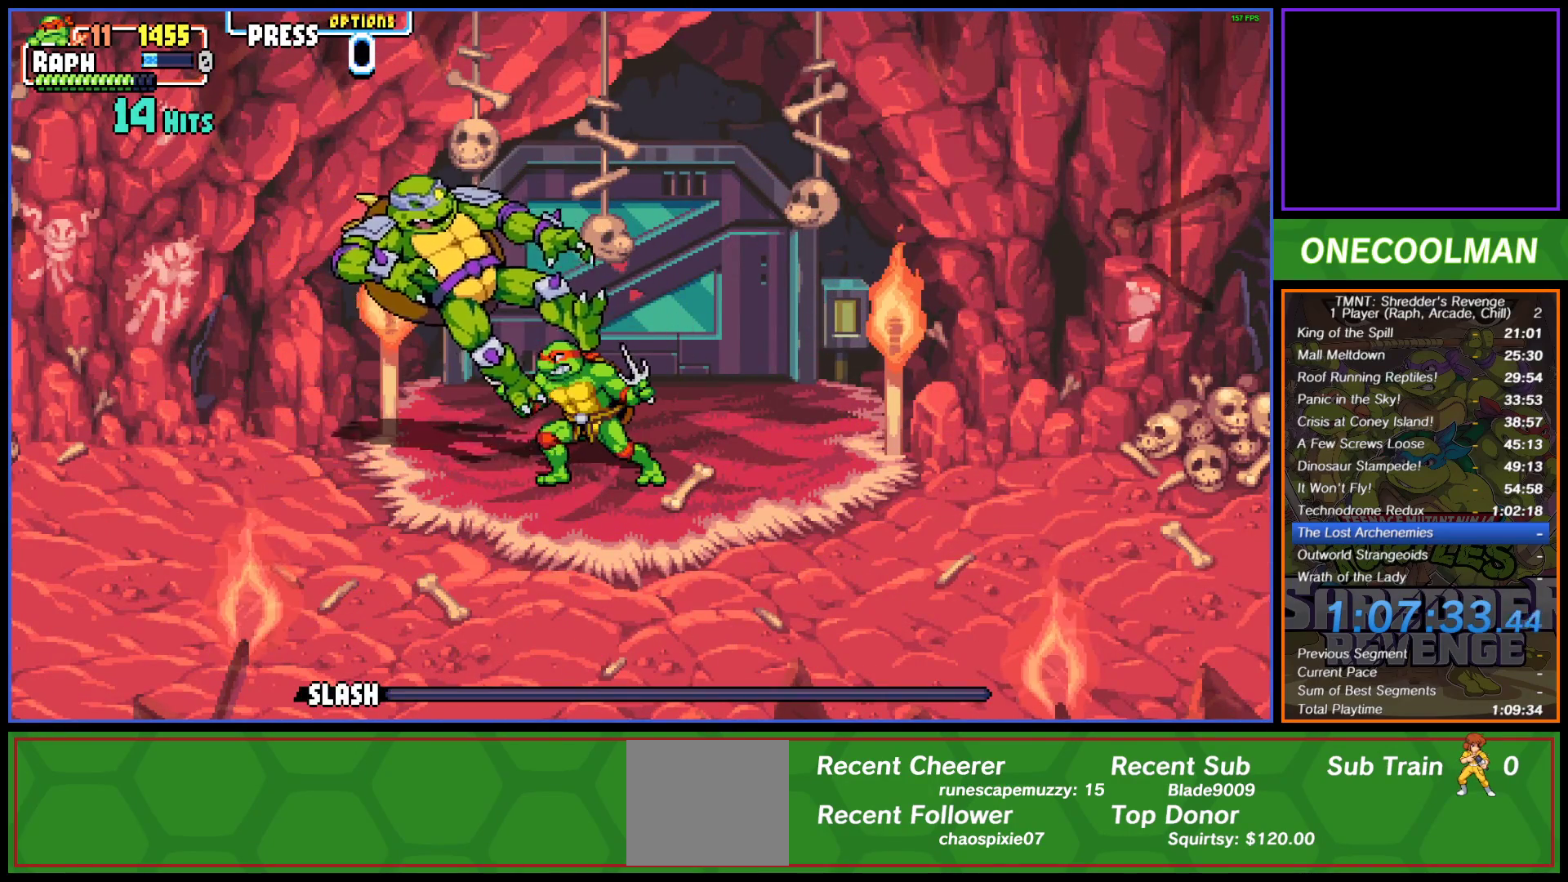
{"buttons": [], "left_stick": "center", "events": [[383, "R1", "down"], [467, "R1", "up"]]}
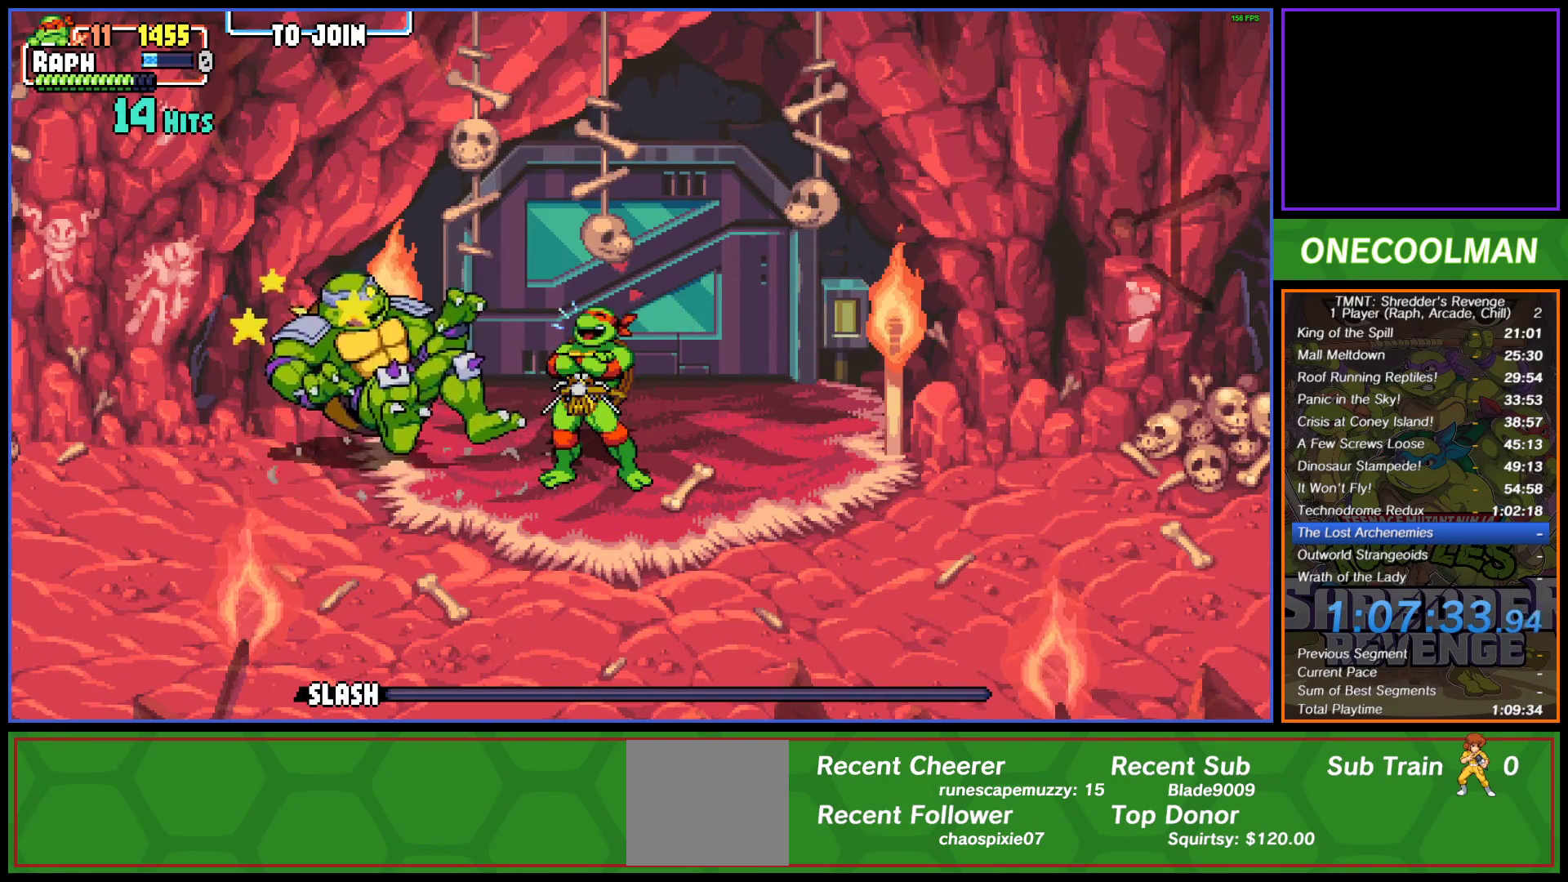
{"buttons": [], "left_stick": "center", "events": []}
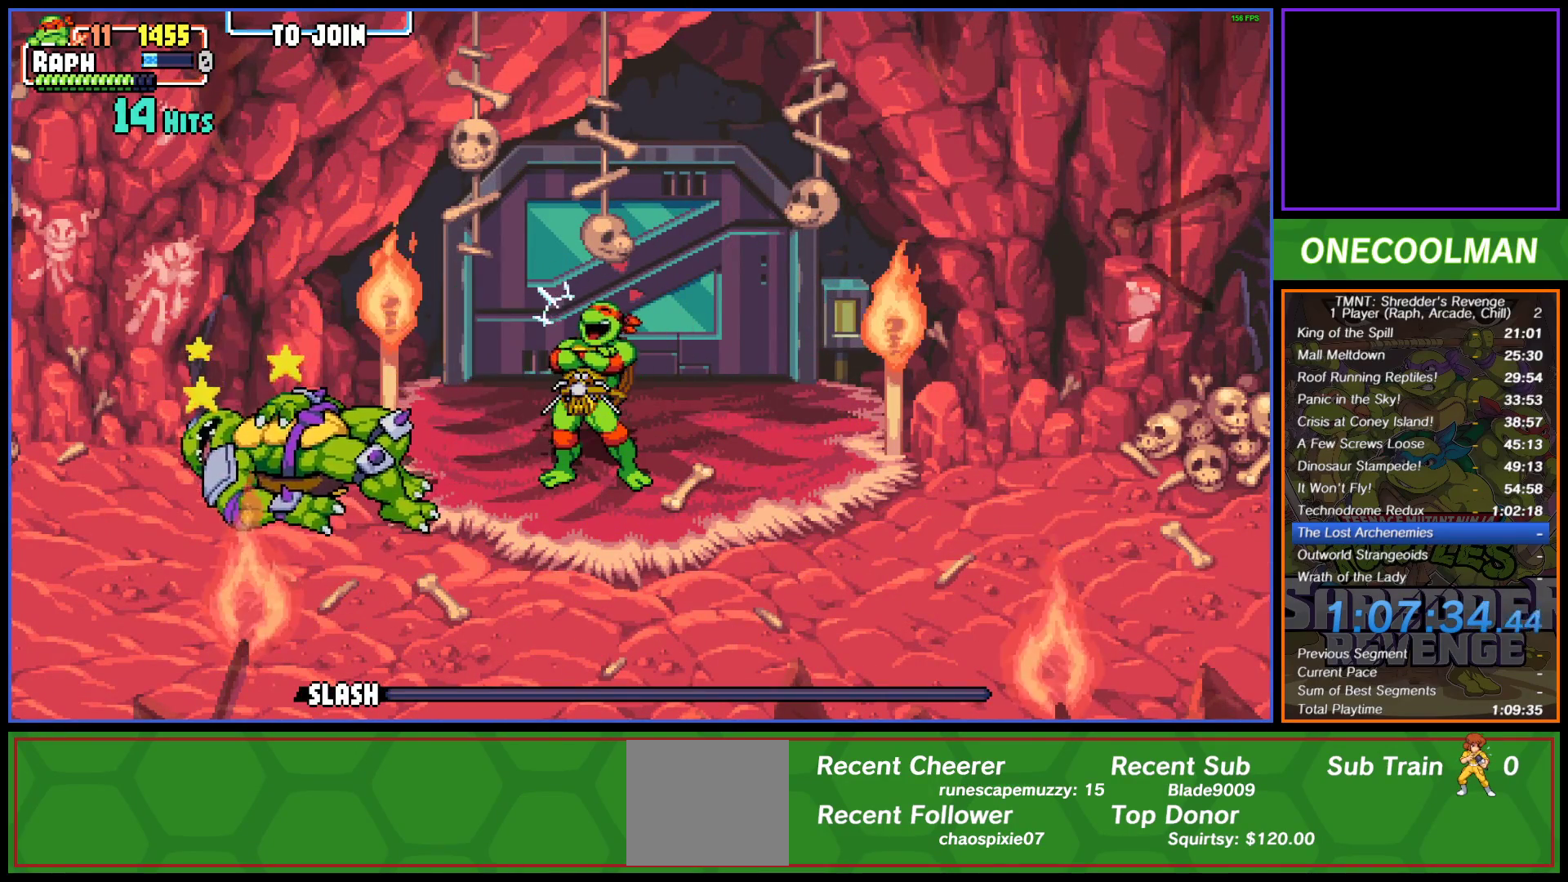
{"buttons": [], "left_stick": "center", "events": []}
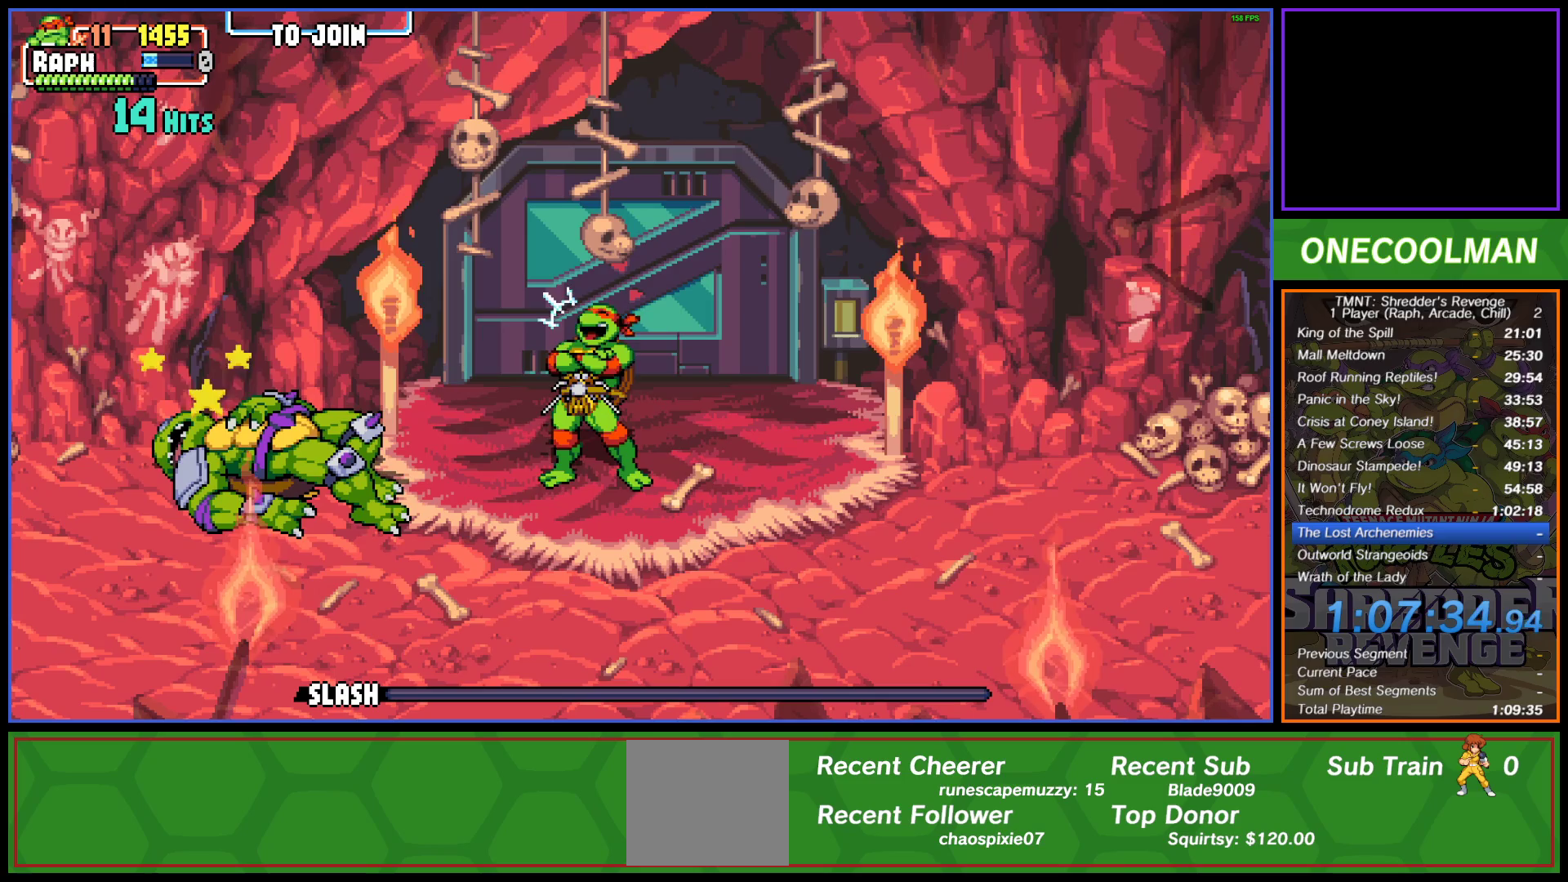
{"buttons": [], "left_stick": "center", "events": []}
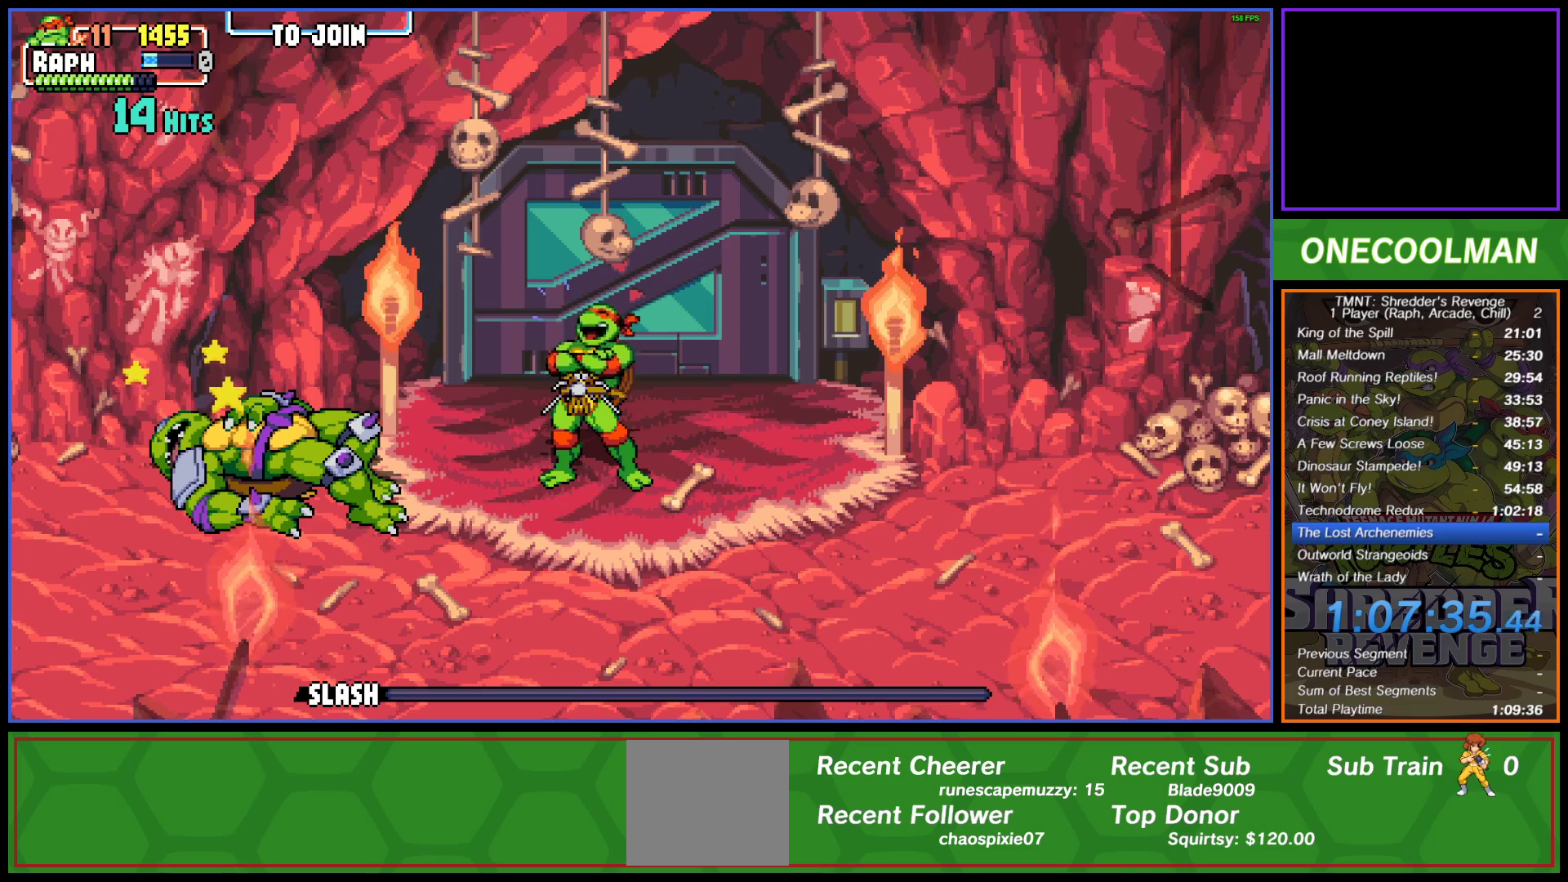
{"buttons": [], "left_stick": "center", "events": []}
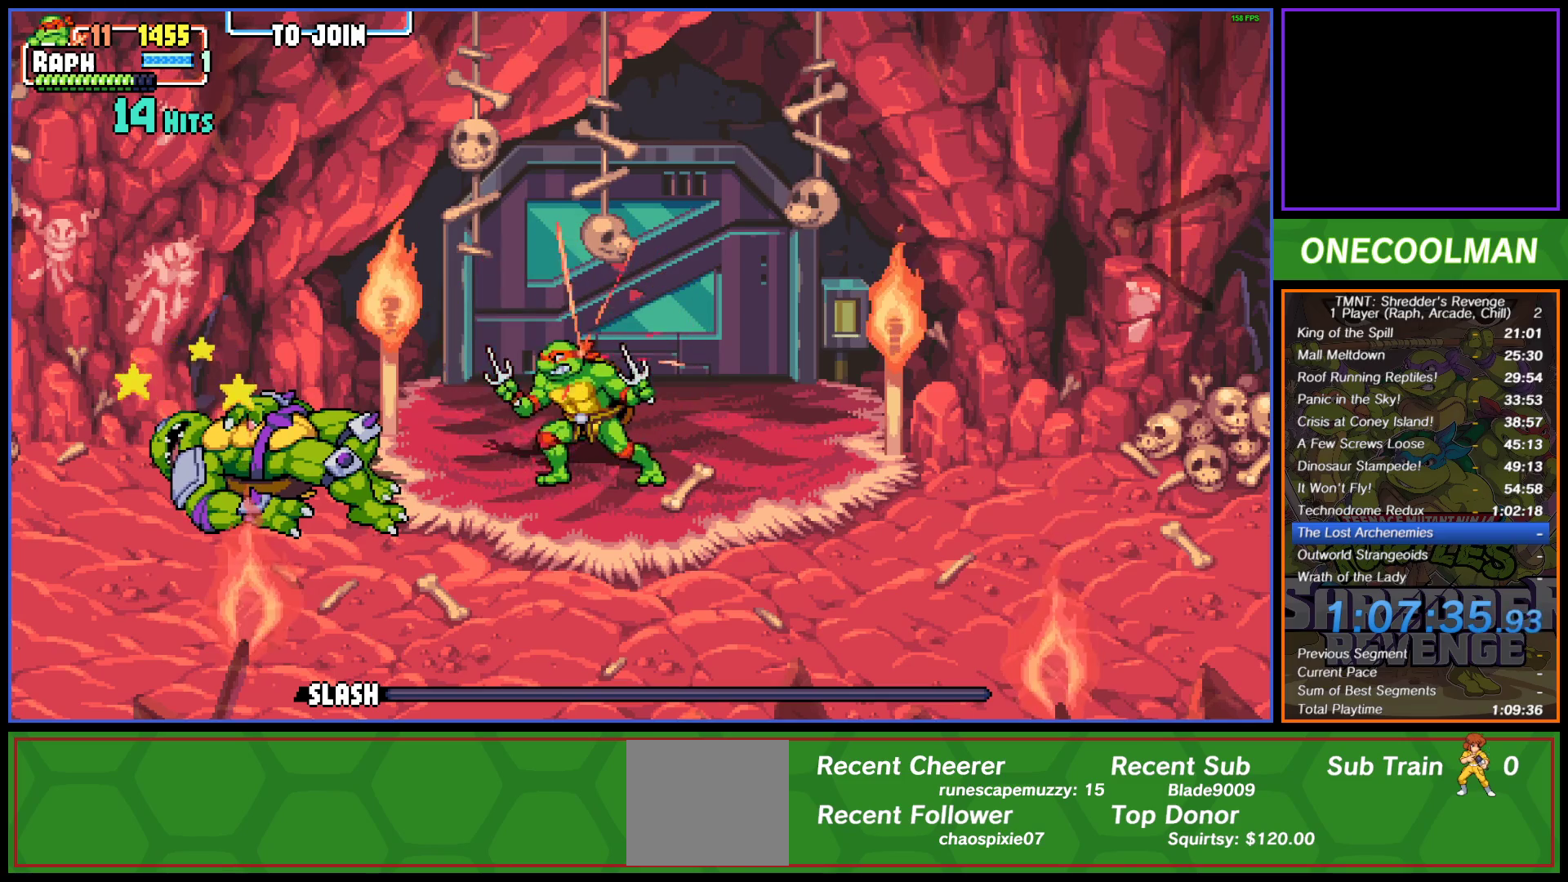
{"buttons": [], "left_stick": "center", "events": []}
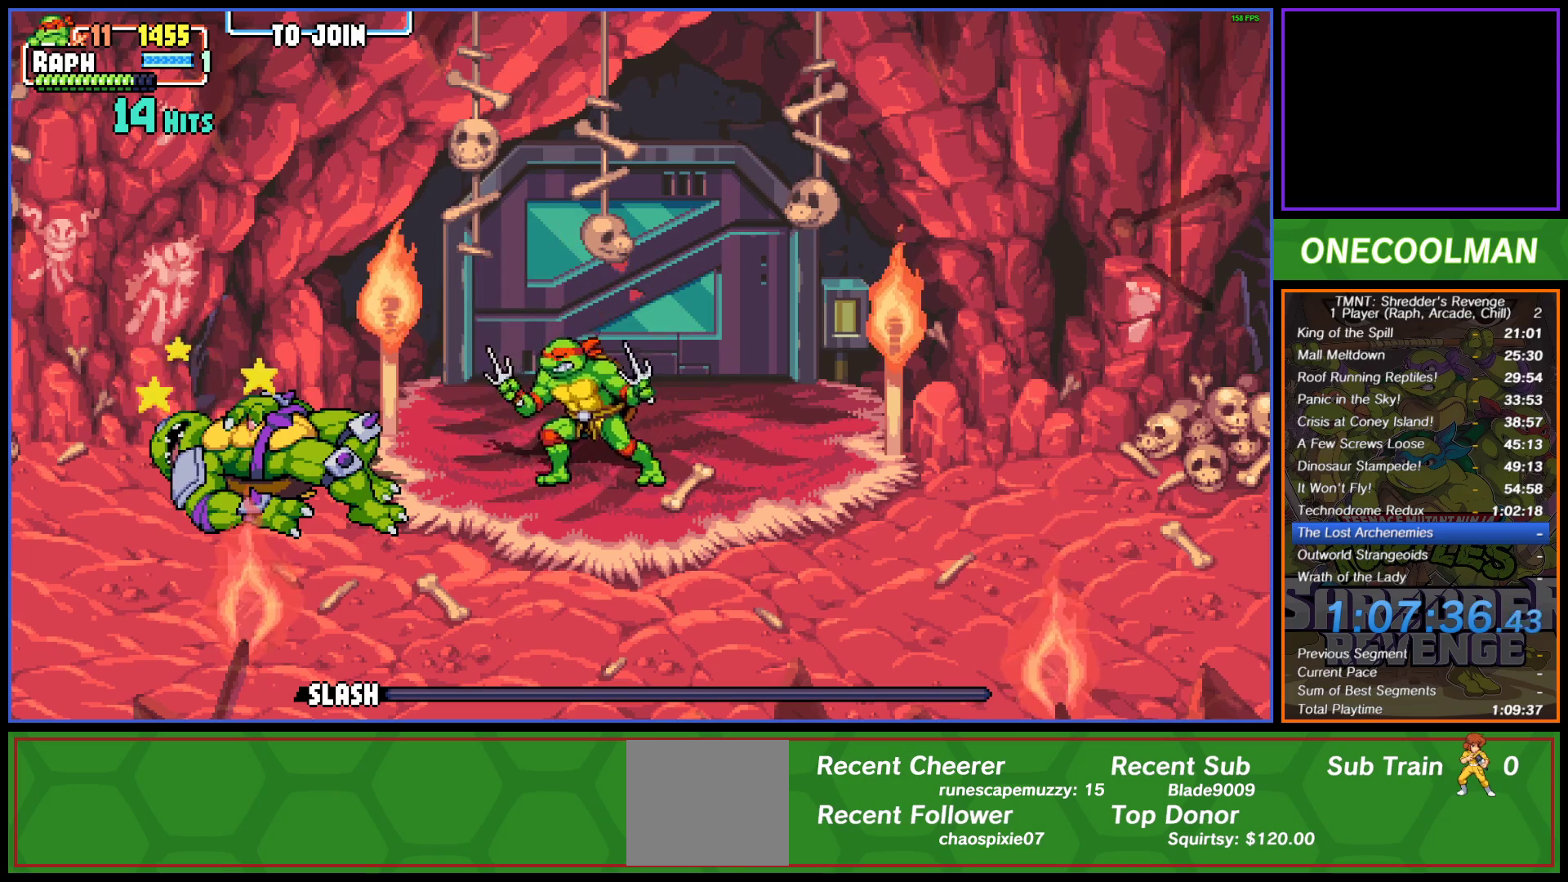
{"buttons": [], "left_stick": "center", "events": []}
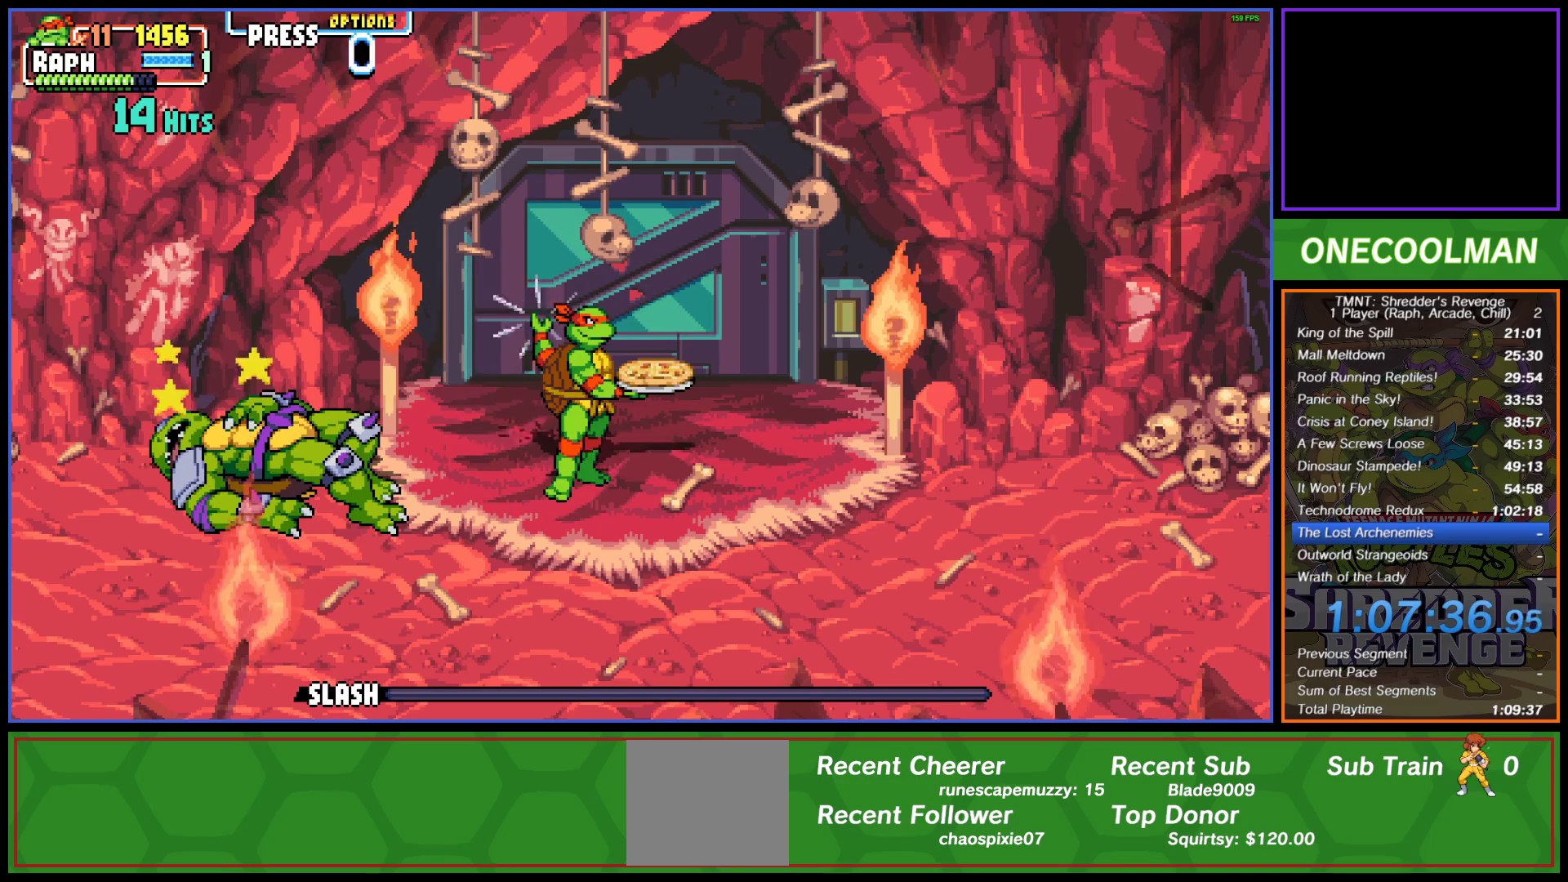
{"buttons": [], "left_stick": "center", "events": []}
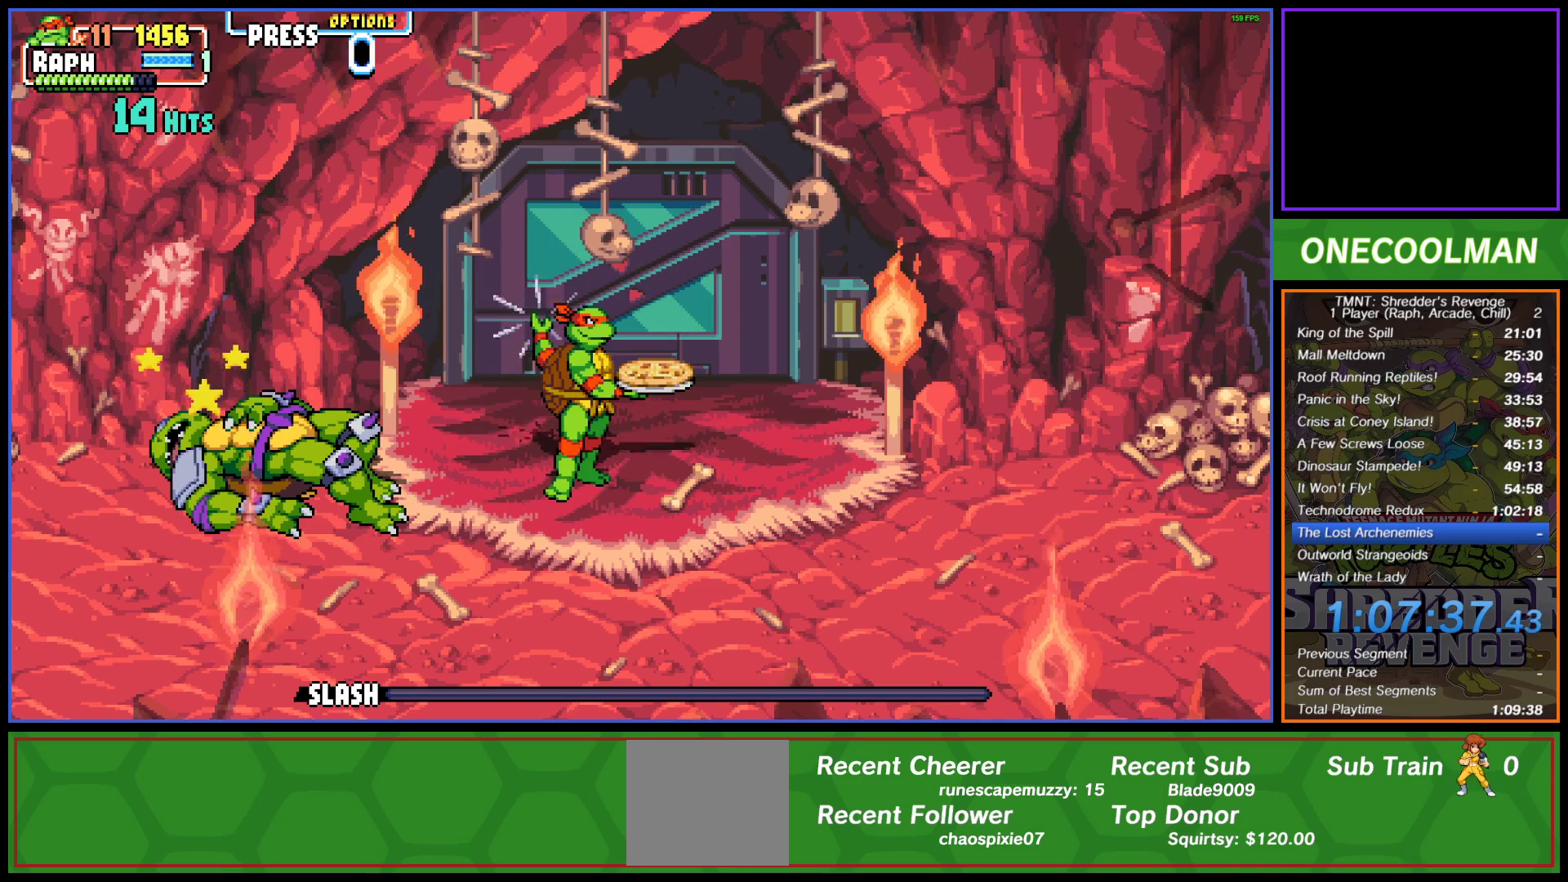
{"buttons": [], "left_stick": "center", "events": []}
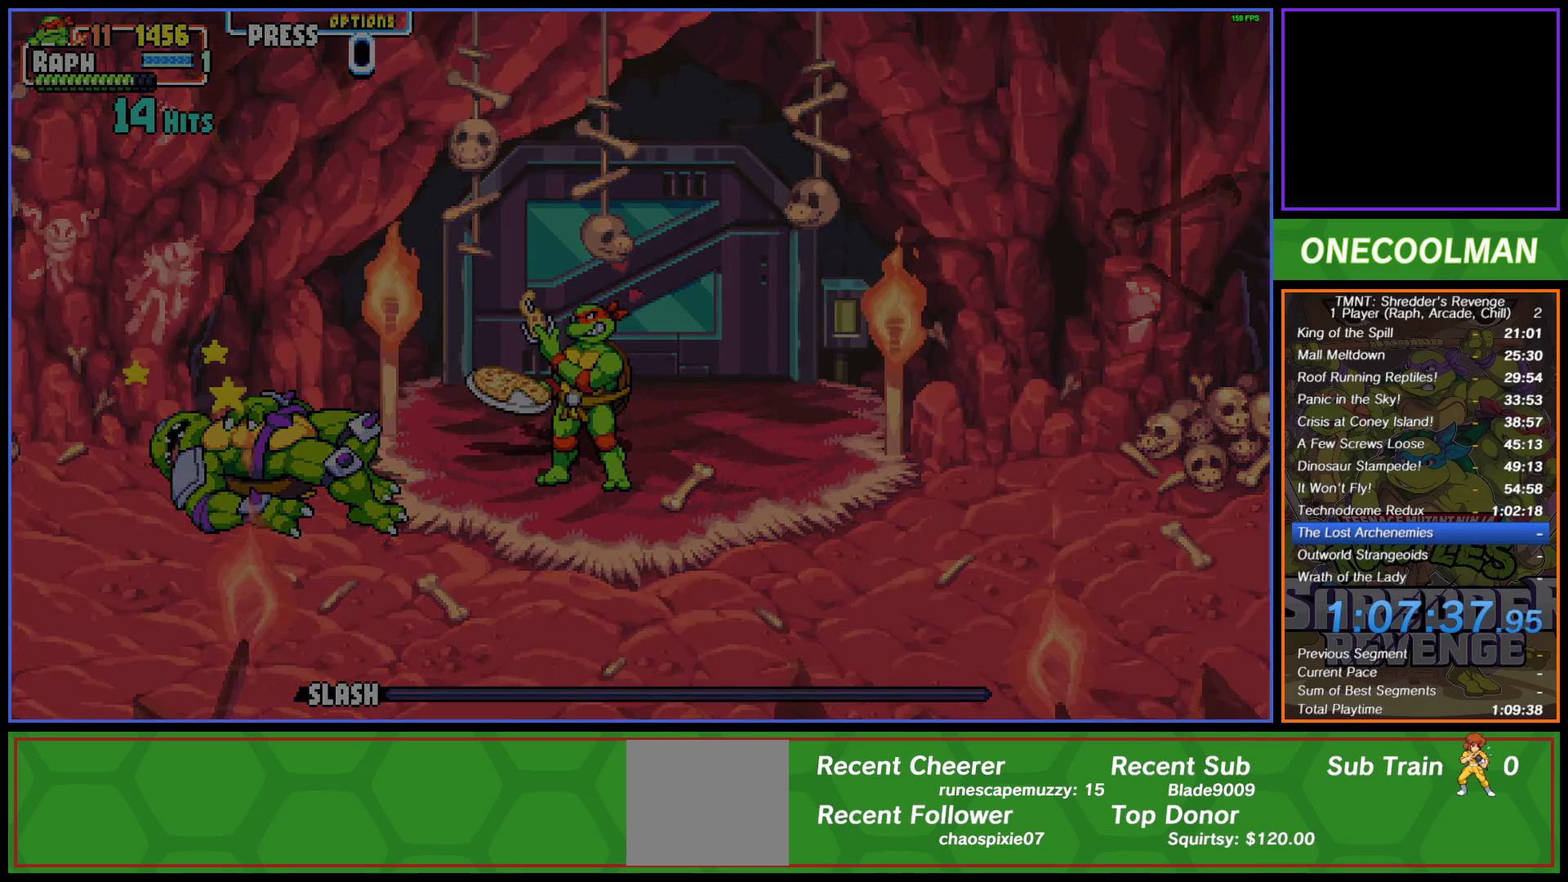
{"buttons": [], "left_stick": "center", "events": [[167, "CROSS", "down"], [283, "CROSS", "up"]]}
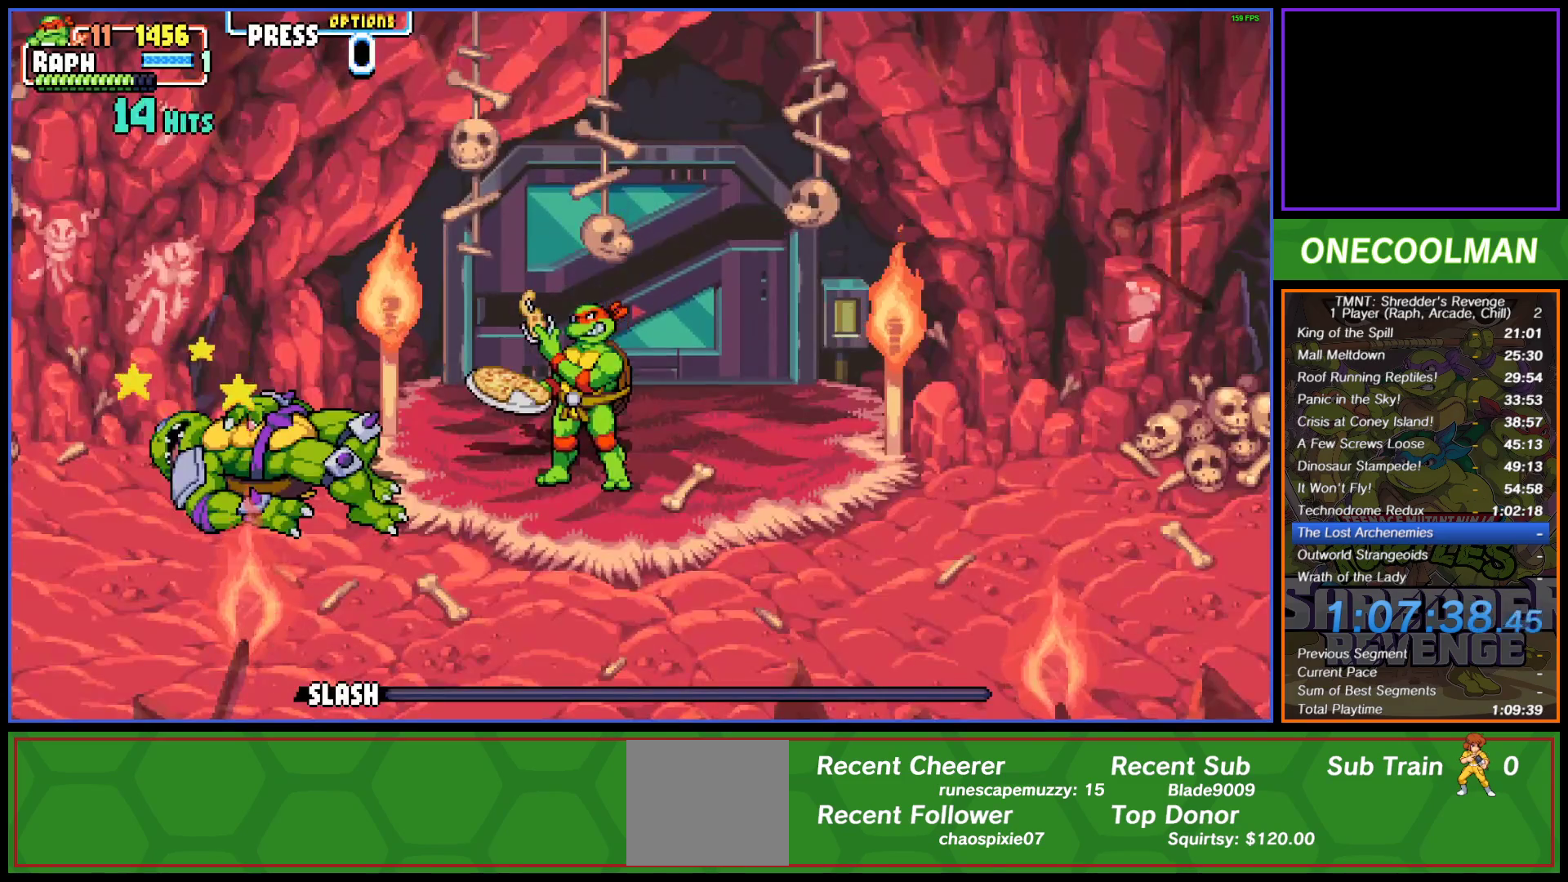
{"buttons": ["TRIANGLE"], "left_stick": "center", "events": [[17, "CROSS", "down"], [100, "CROSS", "up"], [183, "CROSS", "down"], [250, "CROSS", "up"], [450, "TRIANGLE", "down"]]}
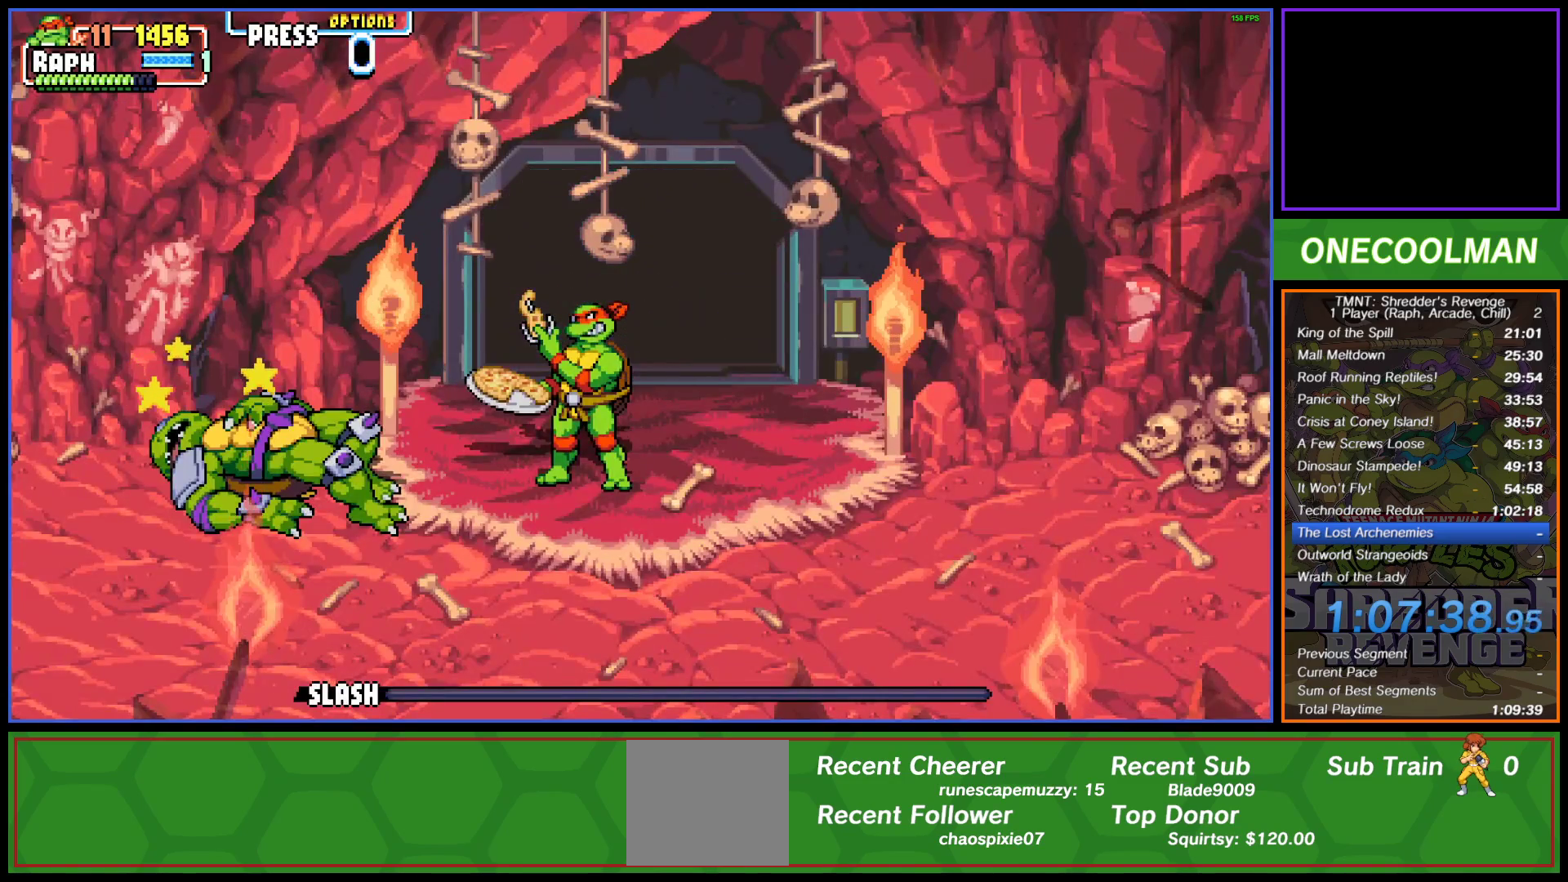
{"buttons": ["TRIANGLE"], "left_stick": "center", "events": [[67, "TRIANGLE", "up"], [83, "TRIANGLE", "down"], [267, "TRIANGLE", "up"], [300, "TRIANGLE", "down"]]}
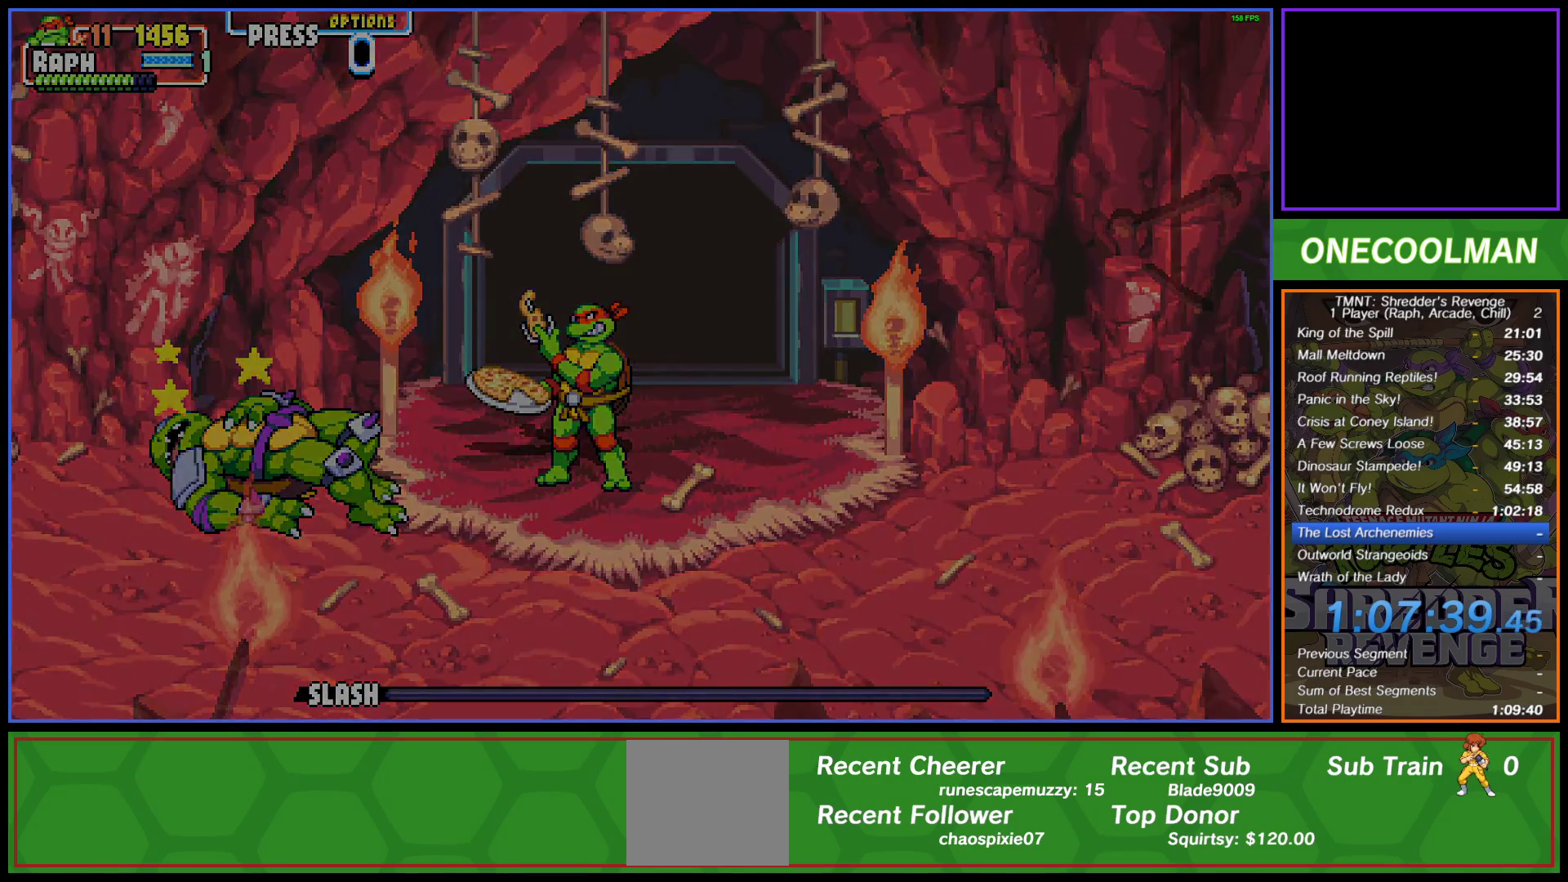
{"buttons": [], "left_stick": "center", "events": [[133, "TRIANGLE", "up"], [167, "TRIANGLE", "down"], [217, "TRIANGLE", "up"], [283, "TRIANGLE", "down"], [367, "TRIANGLE", "up"]]}
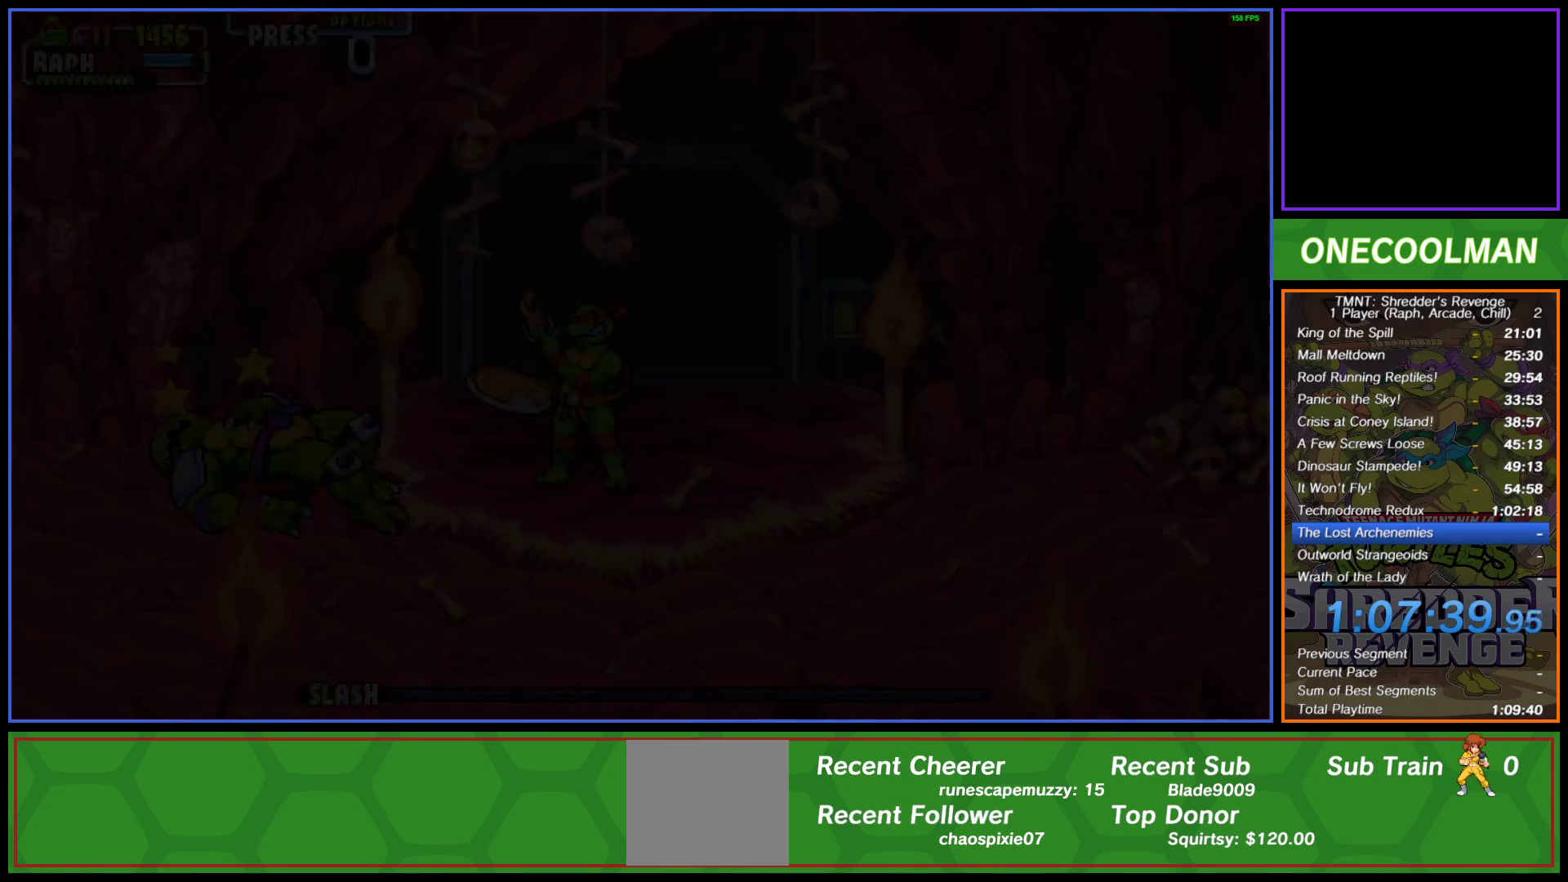
{"buttons": [], "left_stick": "center", "events": []}
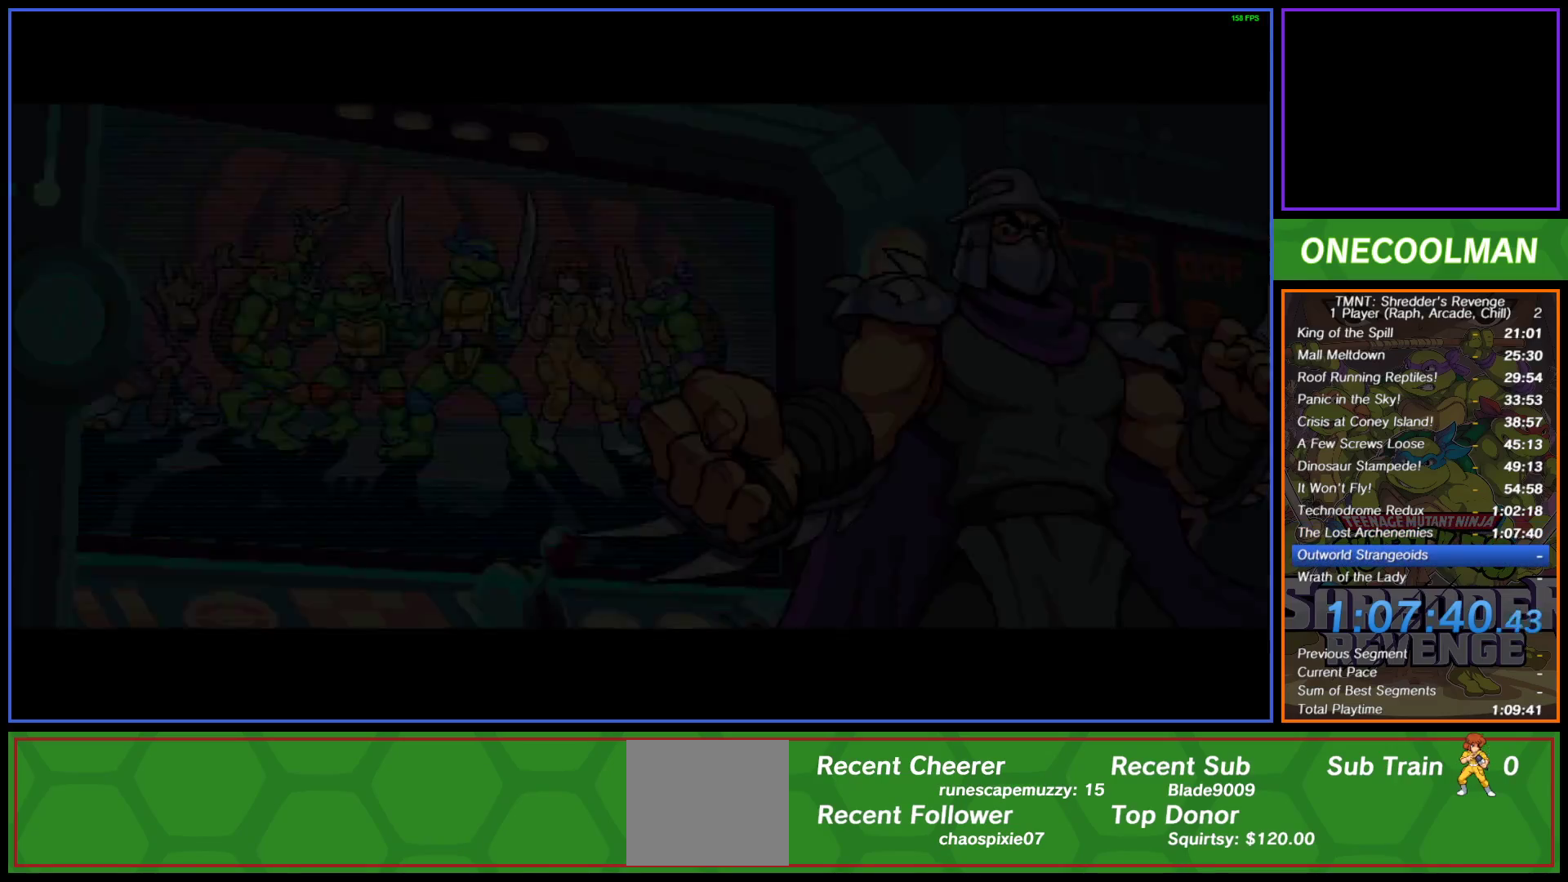
{"buttons": [], "left_stick": "center", "events": []}
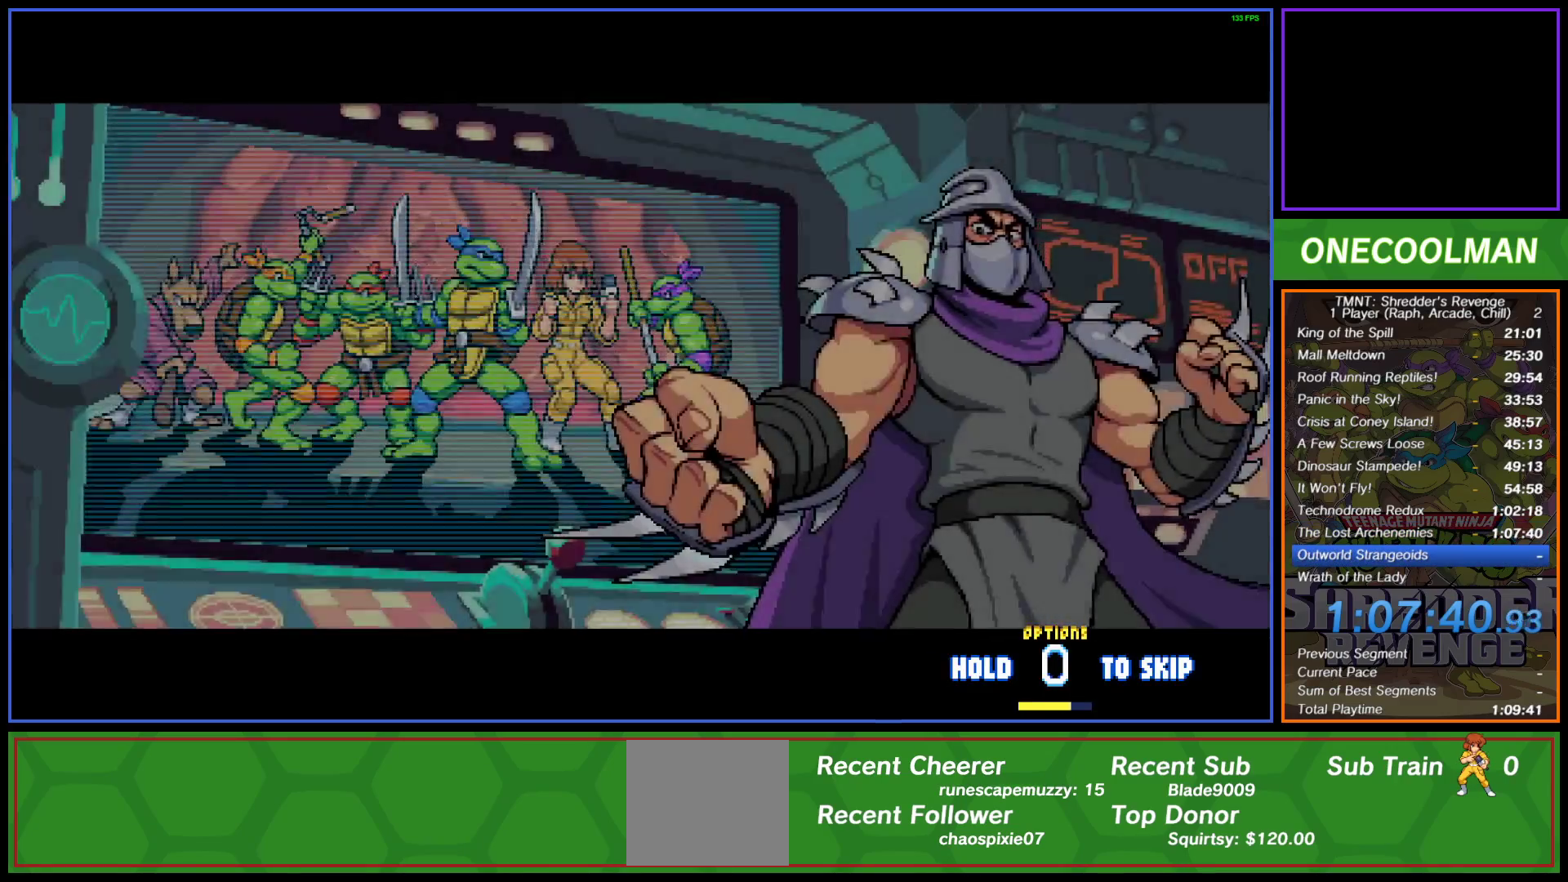
{"buttons": ["TRIANGLE"], "left_stick": "center", "events": [[150, "TRIANGLE", "down"], [250, "TRIANGLE", "up"], [283, "TRIANGLE", "down"]]}
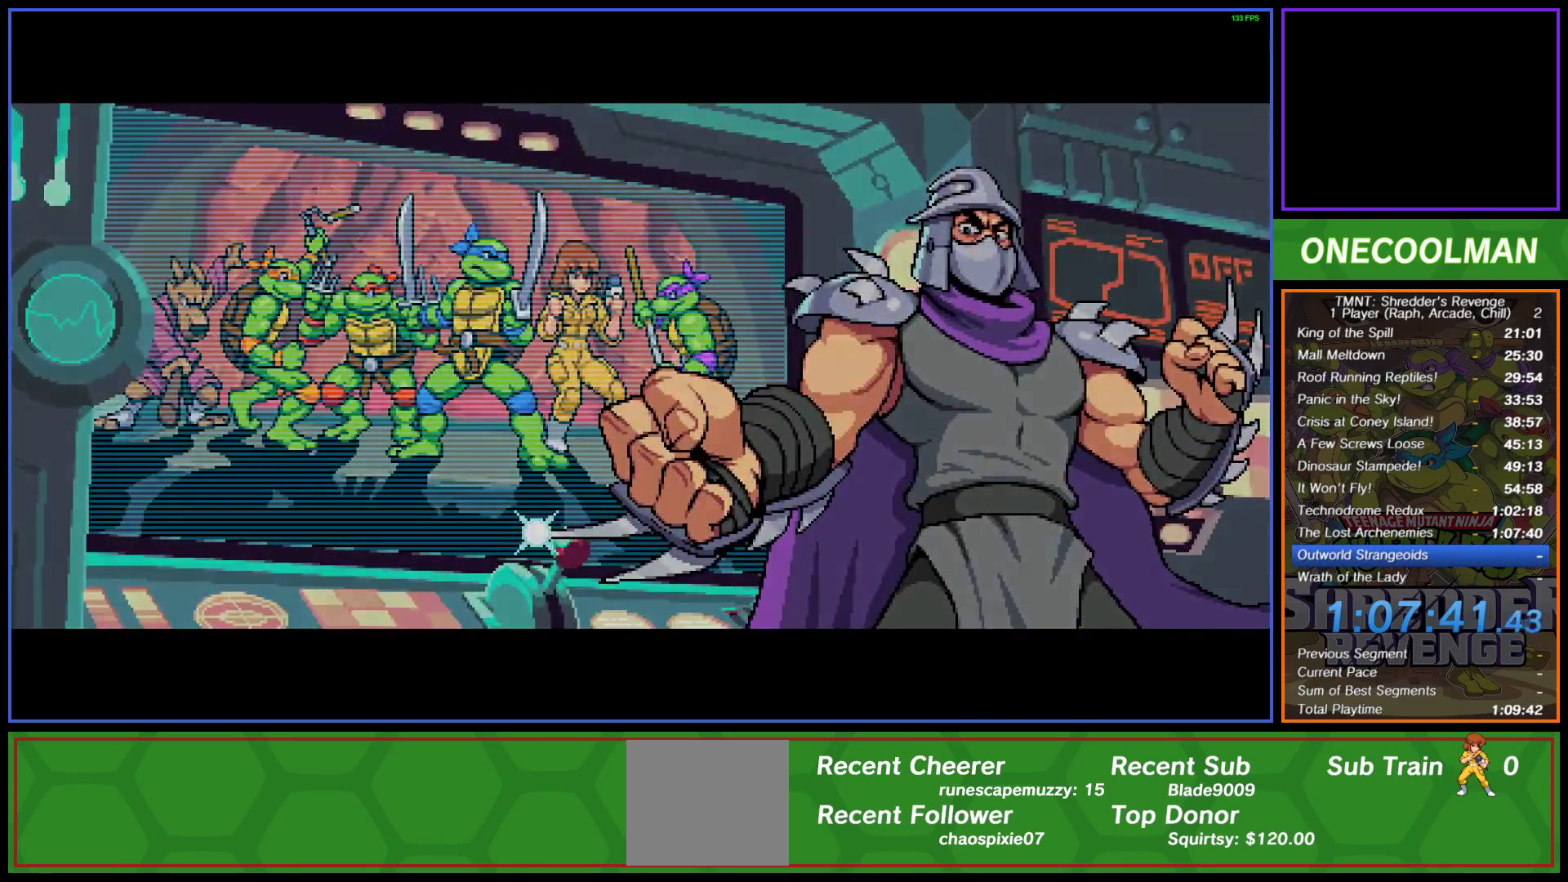
{"buttons": [], "left_stick": "center", "events": [[117, "TRIANGLE", "up"], [133, "TRIANGLE", "down"], [150, "TRIANGLE", "up"]]}